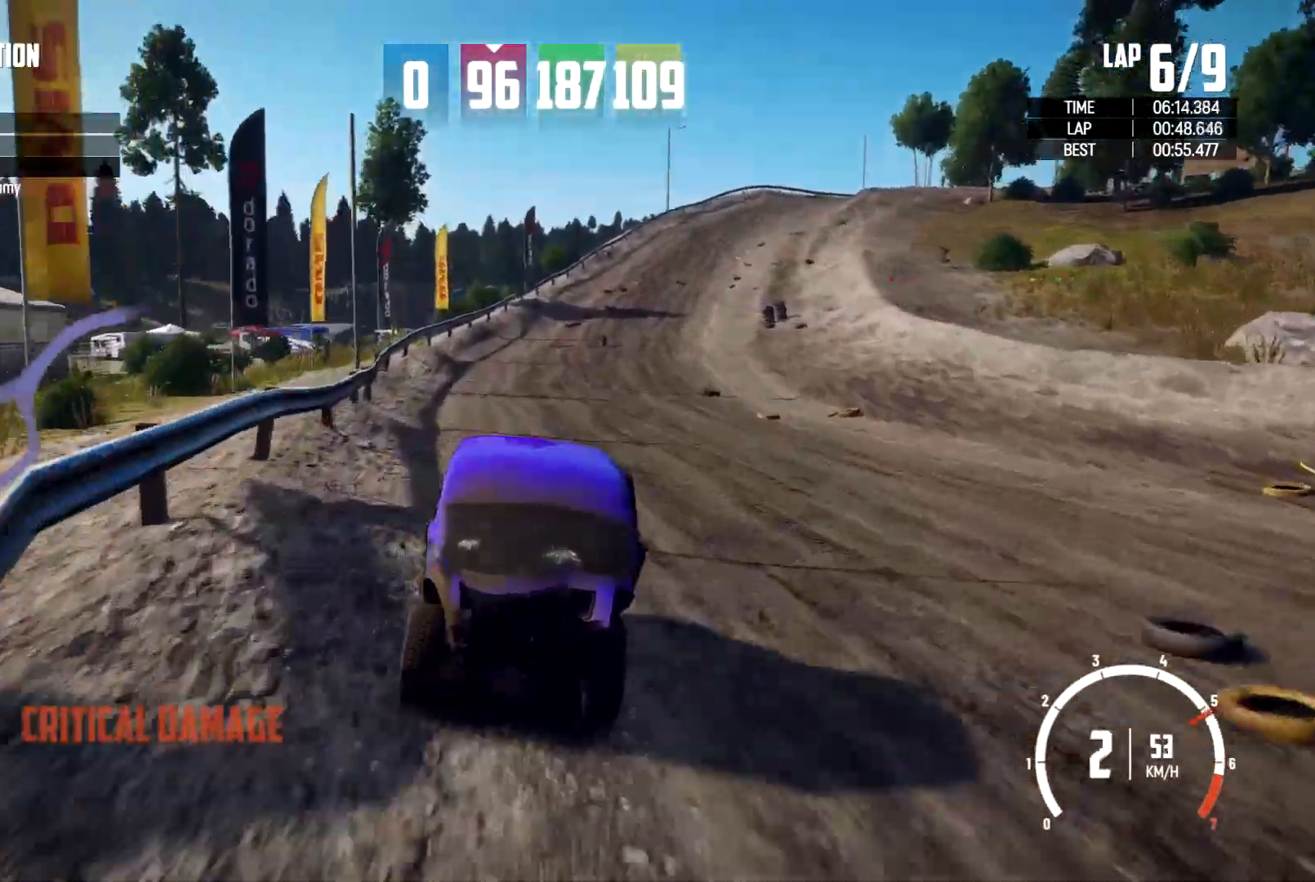
Gameplay with a controller (Xbox layout); each line is a JSON object with the inputs held at the frame after it (dt_ms = milliseconds from this image to that frame). "events" lists button and stick changes between this image and that frame as [ms after this image, input, new state], when the widget could be followed in between. Not read: L2 R3.
{"dt_ms": 500, "buttons": [], "left_stick": "right", "right_stick": "center", "events": [[67, "R2", "up"], [267, "left_stick", "right"]]}
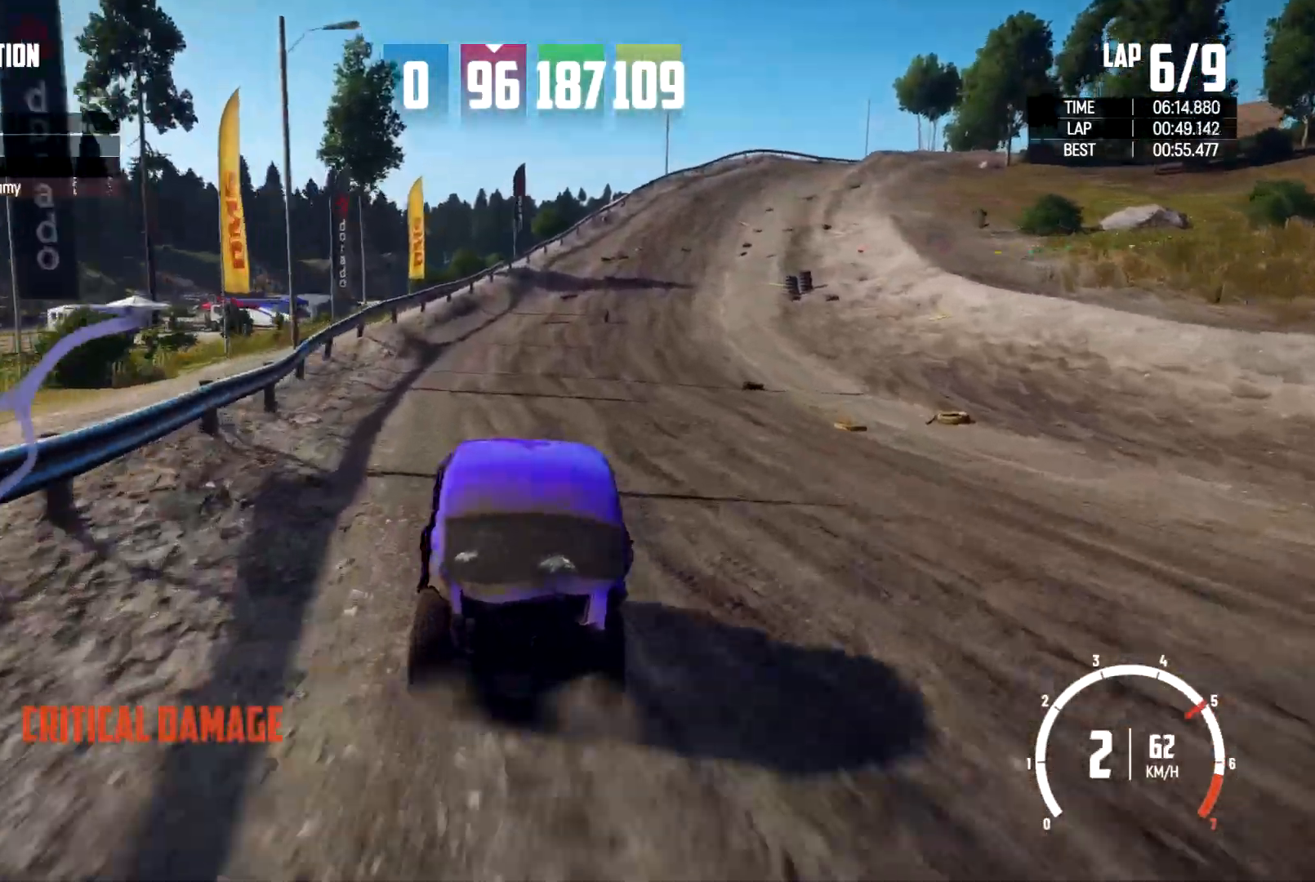
{"dt_ms": 500, "buttons": ["R2"], "left_stick": "right", "right_stick": "center", "events": [[33, "R2", "down"], [67, "left_stick", "center"], [333, "left_stick", "right"]]}
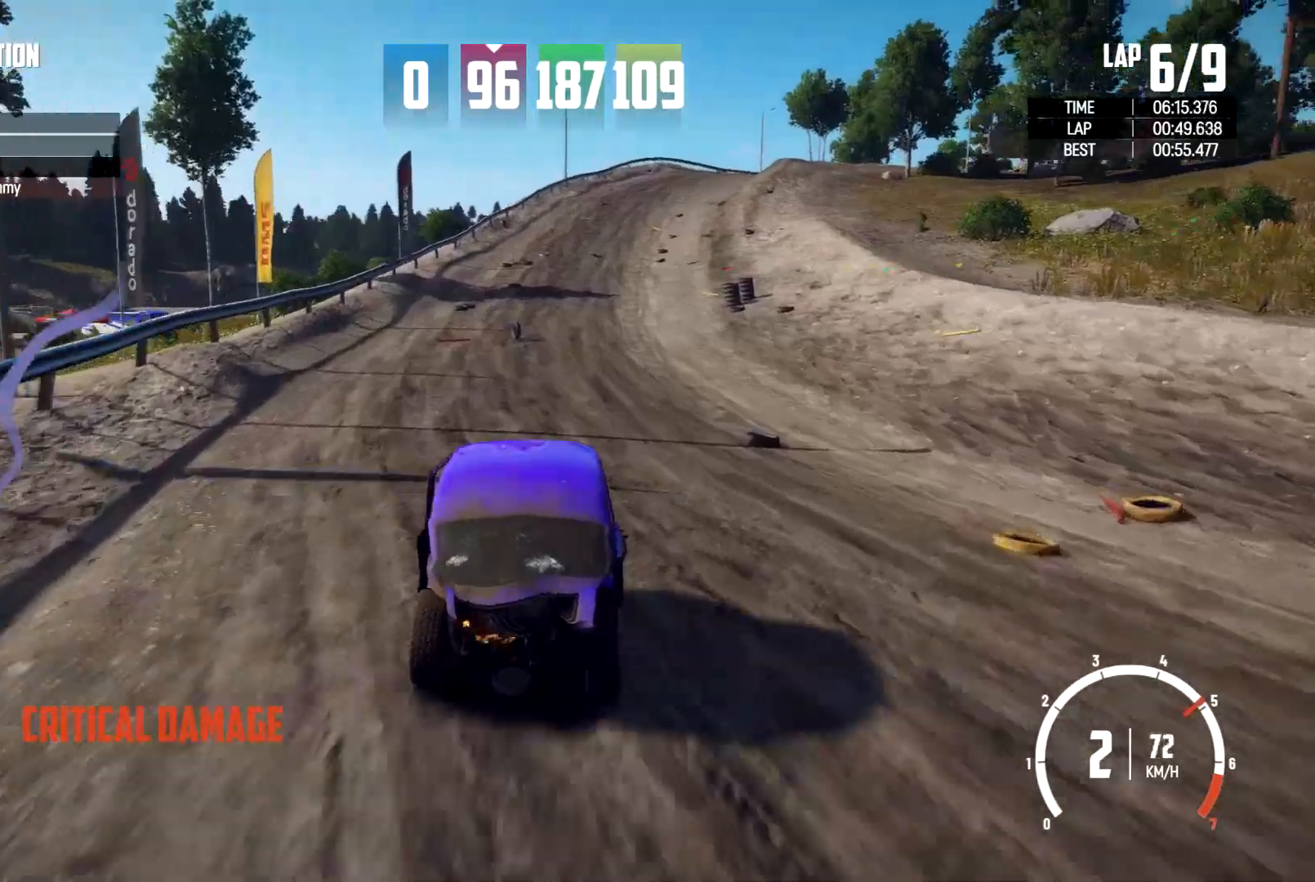
{"dt_ms": 500, "buttons": ["R2"], "left_stick": "center", "right_stick": "center", "events": [[33, "left_stick", "center"]]}
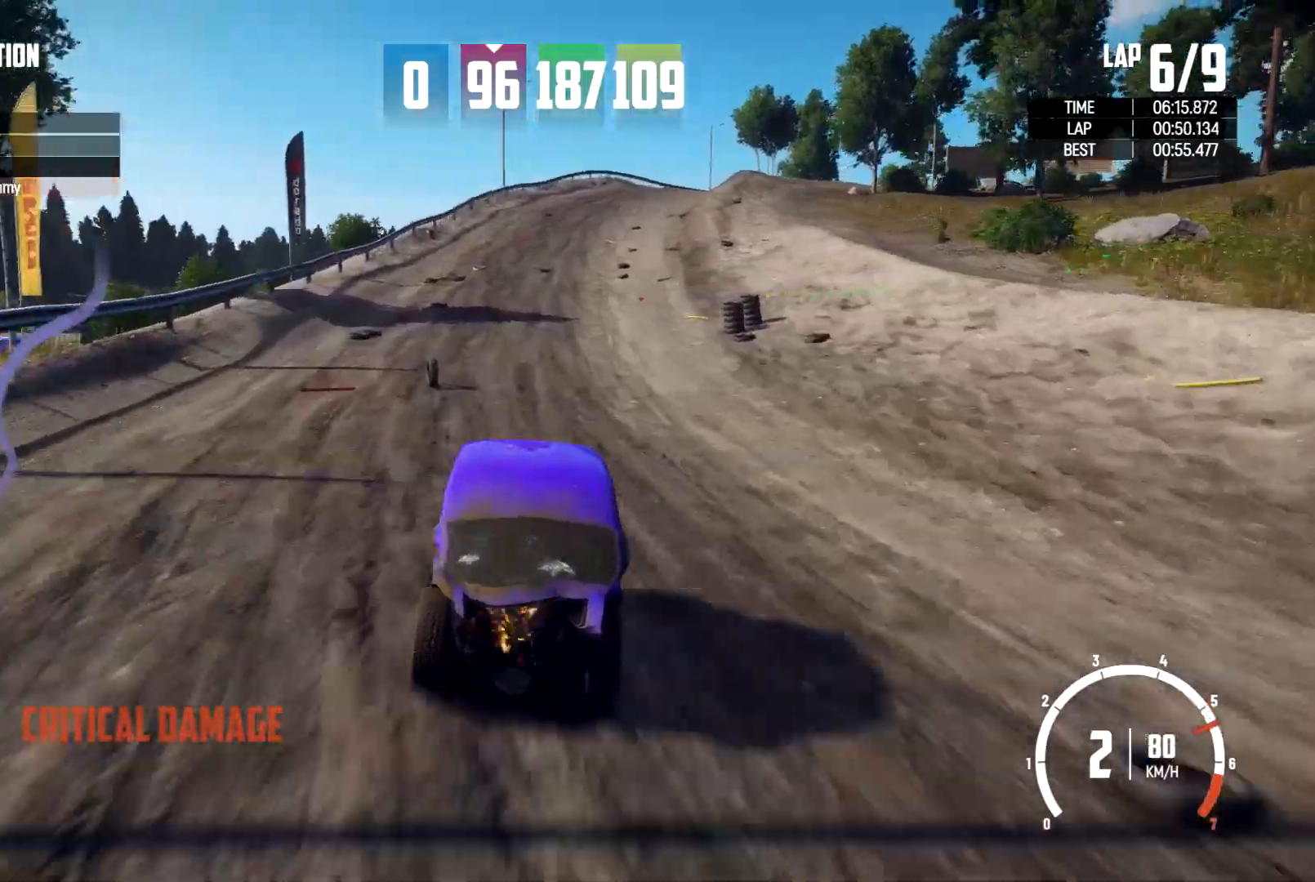
{"dt_ms": 500, "buttons": ["R2"], "left_stick": "right", "right_stick": "center", "events": [[400, "left_stick", "right"]]}
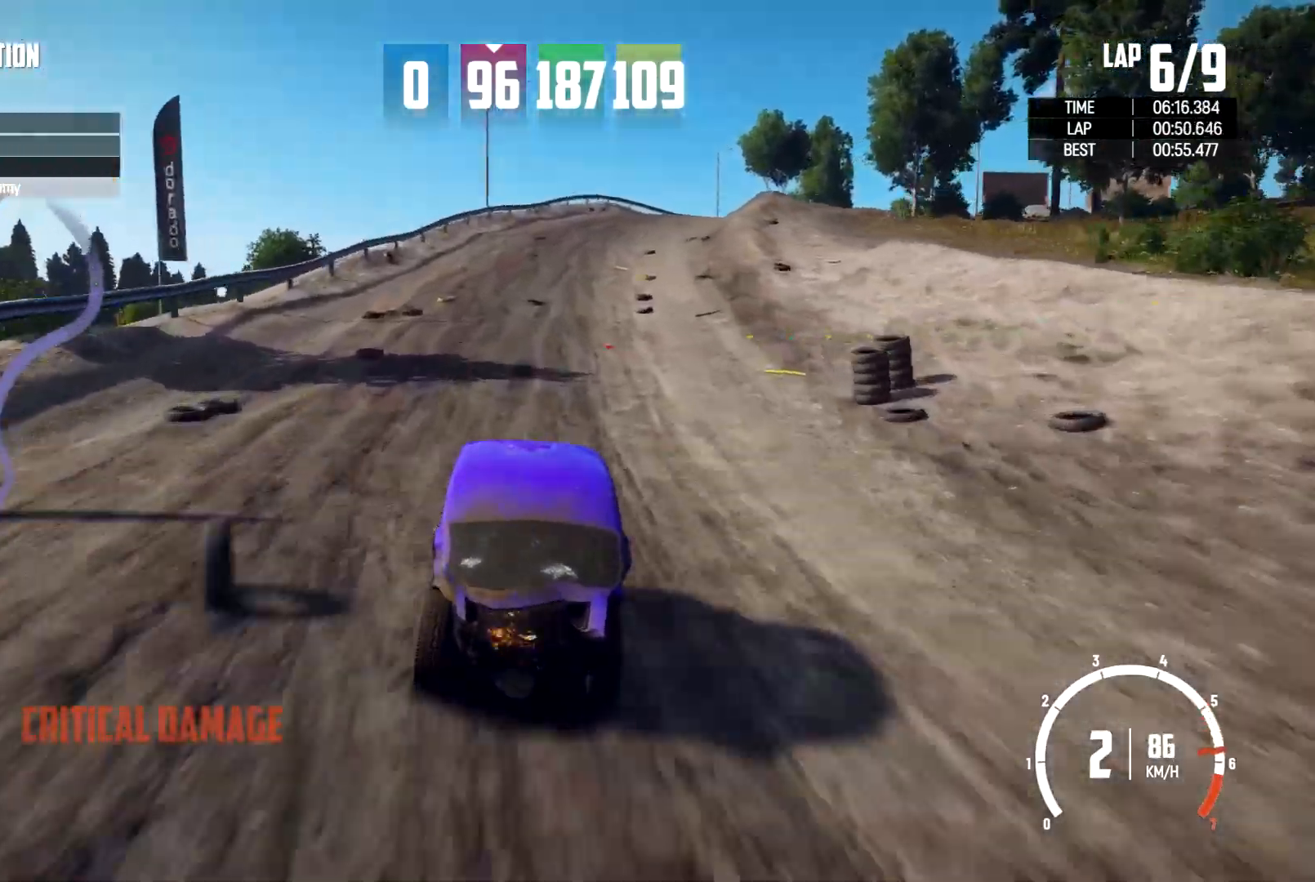
{"dt_ms": 500, "buttons": ["R2"], "left_stick": "right", "right_stick": "center", "events": [[100, "left_stick", "center"], [433, "left_stick", "right"]]}
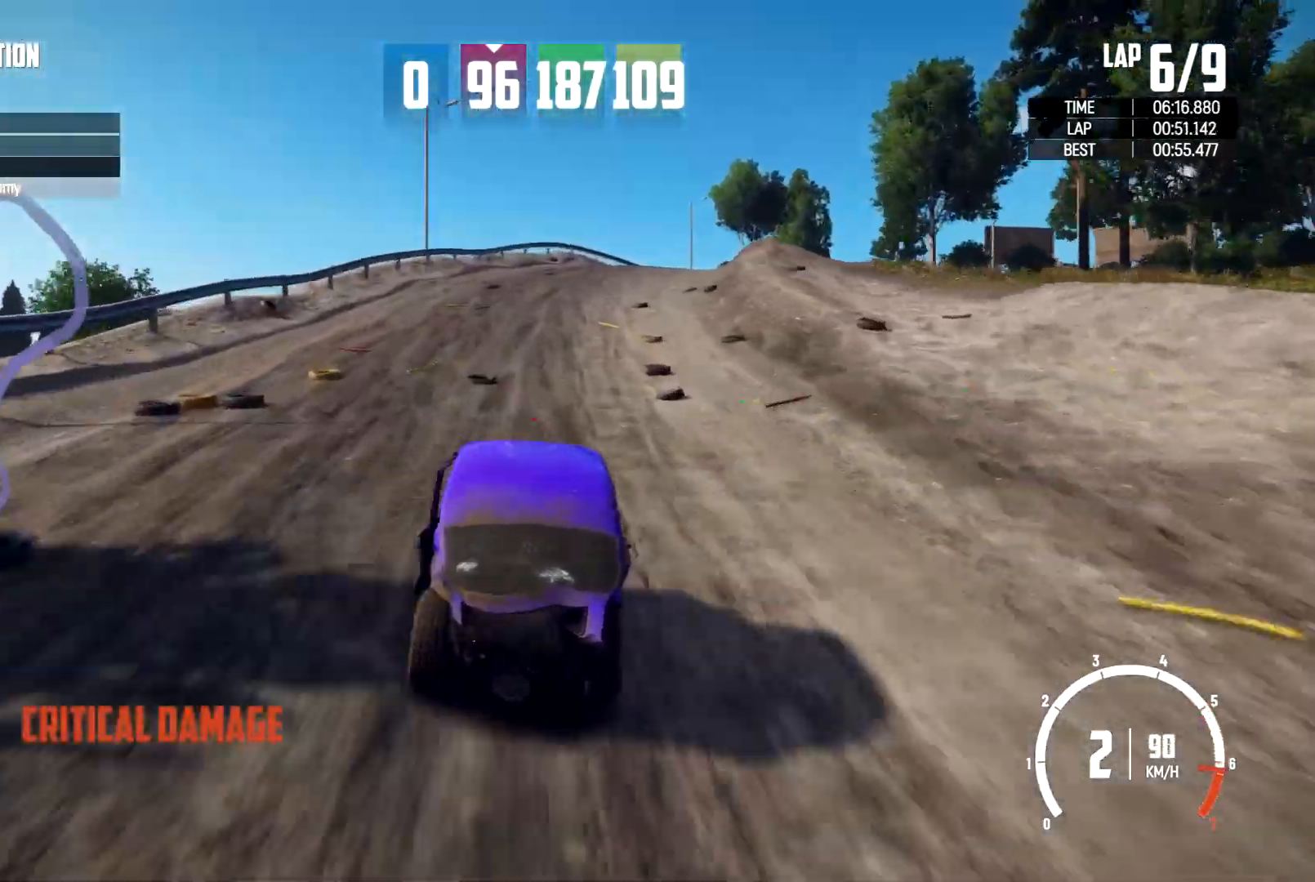
{"dt_ms": 500, "buttons": ["R2"], "left_stick": "center", "right_stick": "center", "events": [[200, "left_stick", "center"], [333, "left_stick", "right"], [500, "left_stick", "center"]]}
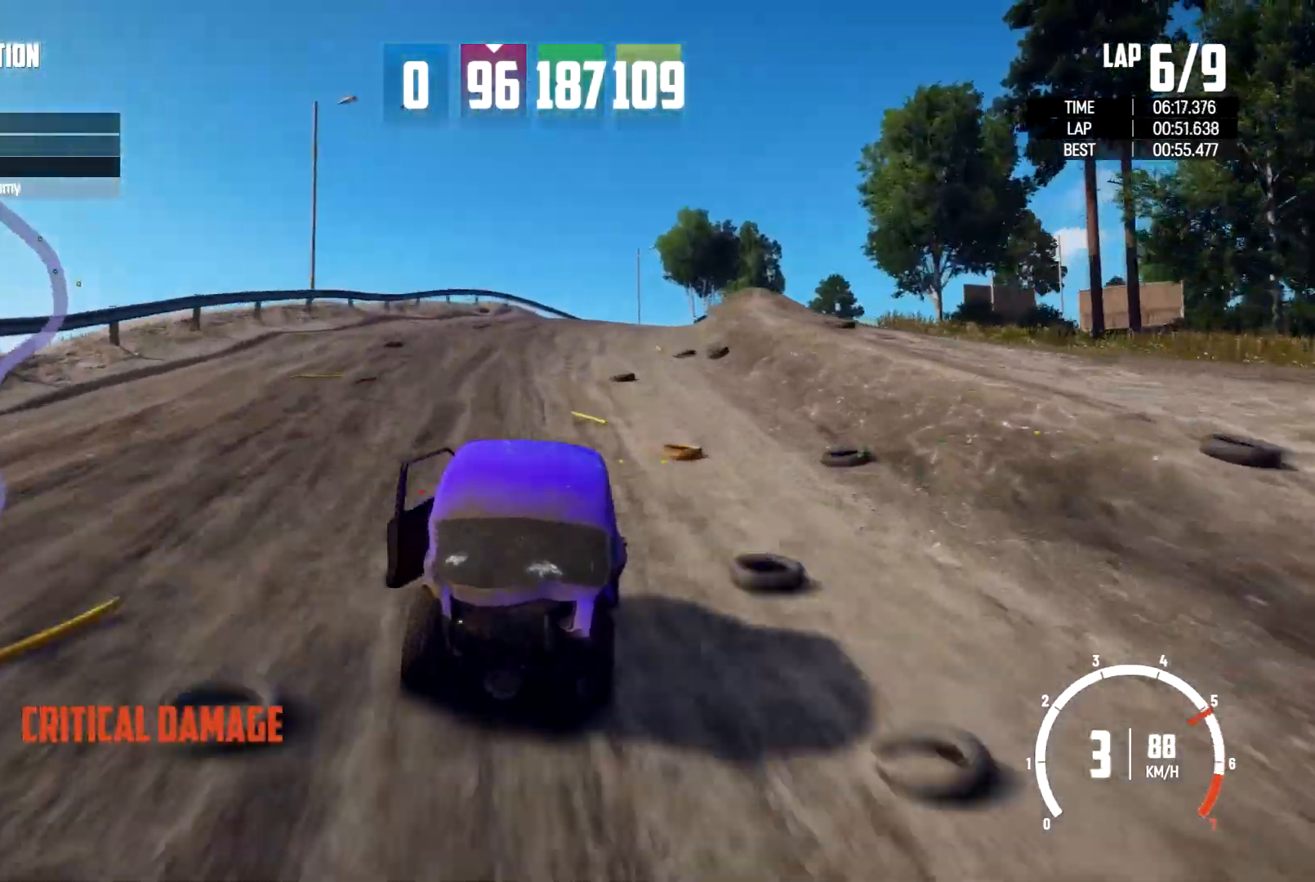
{"dt_ms": 500, "buttons": ["R2"], "left_stick": "center", "right_stick": "center", "events": [[200, "left_stick", "right"], [267, "left_stick", "center"]]}
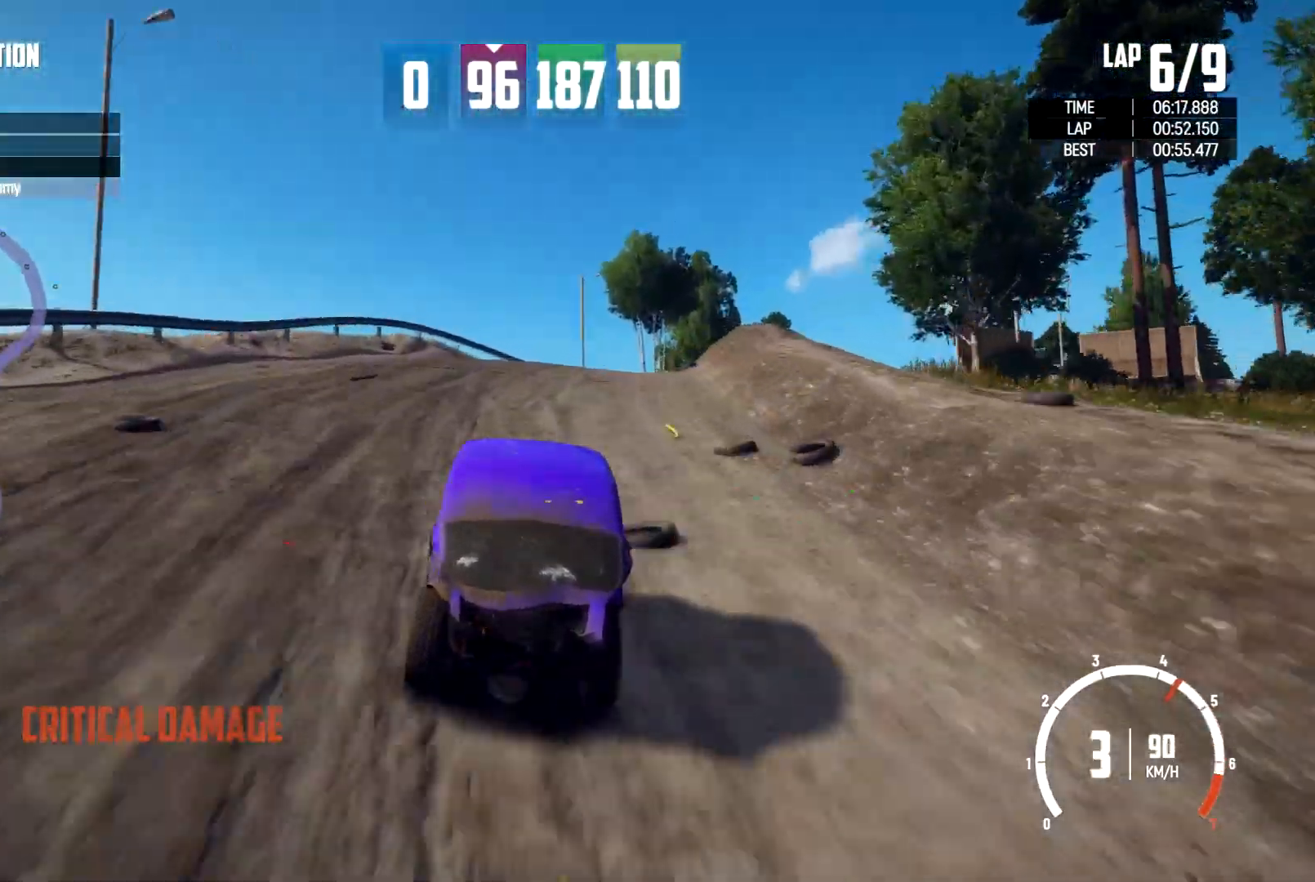
{"dt_ms": 500, "buttons": [], "left_stick": "right", "right_stick": "center", "events": [[100, "left_stick", "right"], [467, "R2", "up"]]}
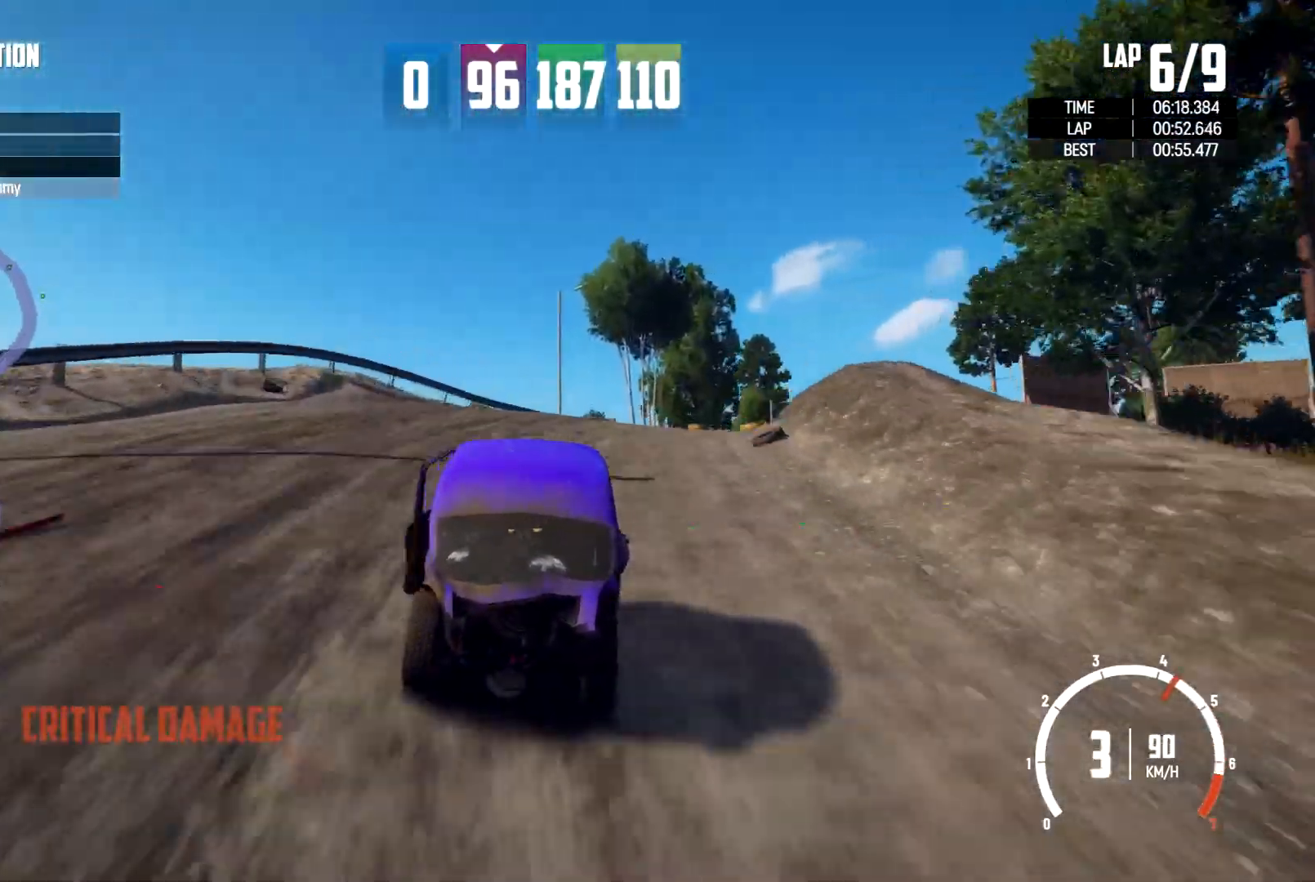
{"dt_ms": 500, "buttons": ["R2"], "left_stick": "center", "right_stick": "center", "events": [[467, "left_stick", "center"], [500, "R2", "down"]]}
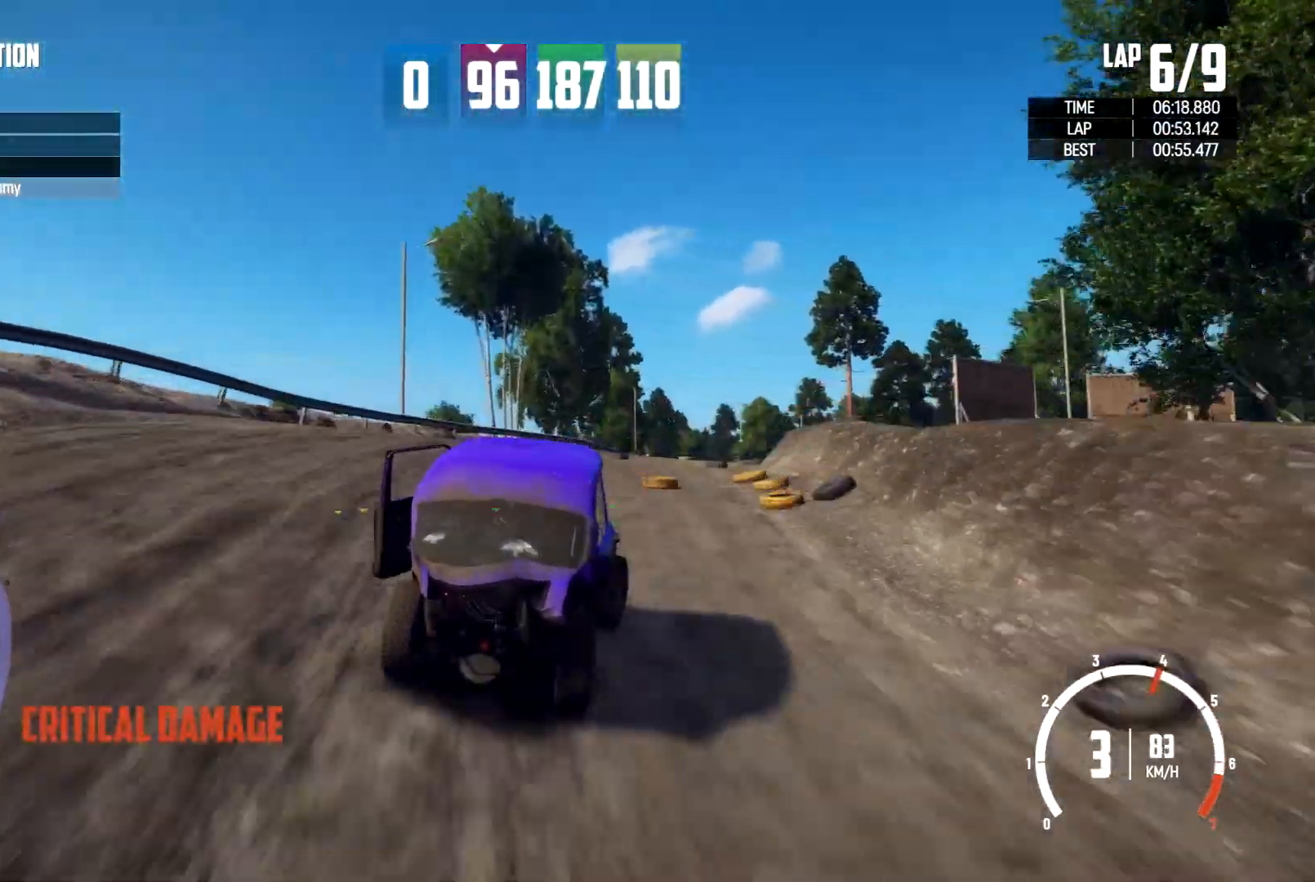
{"dt_ms": 500, "buttons": ["R2"], "left_stick": "left", "right_stick": "center", "events": [[333, "left_stick", "left"]]}
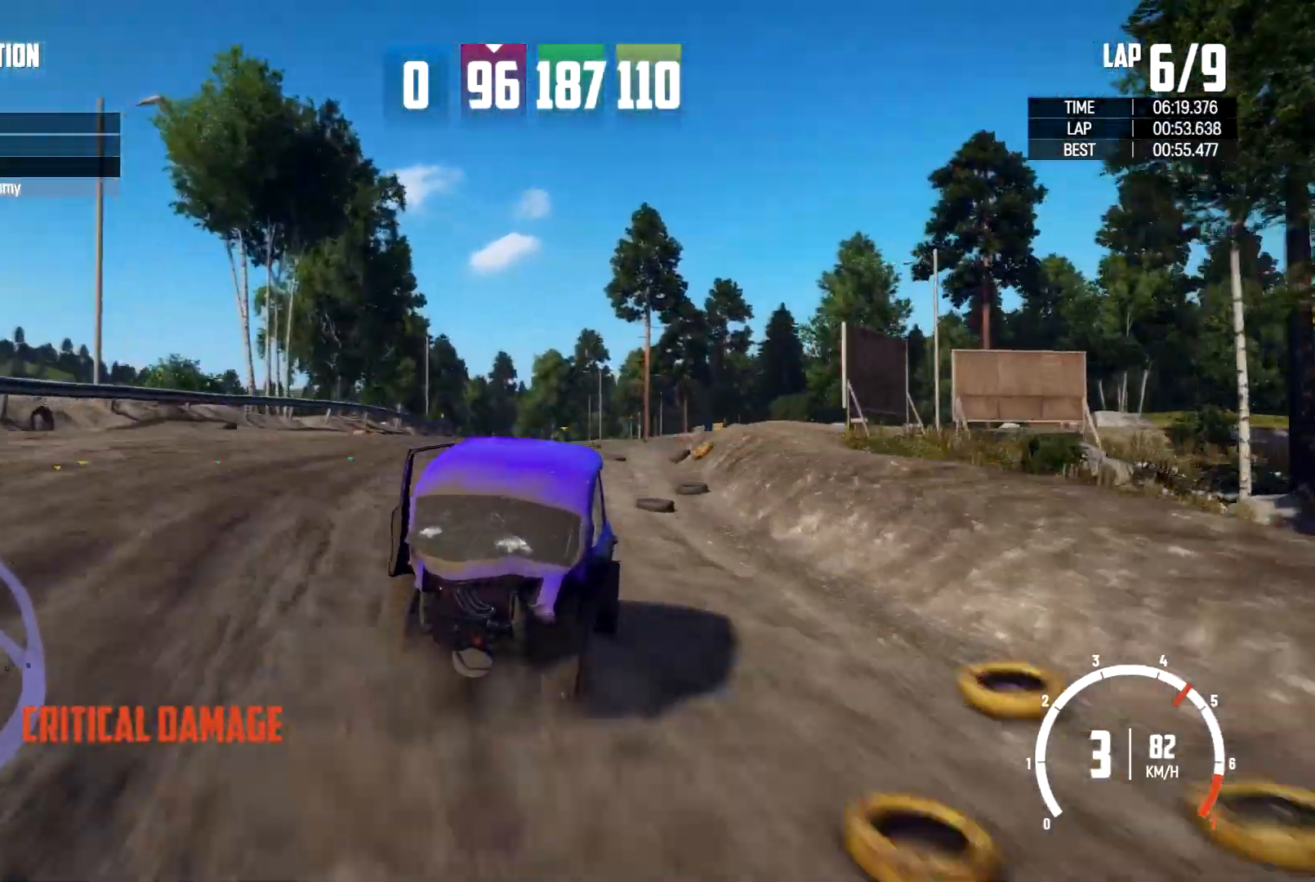
{"dt_ms": 500, "buttons": ["R2"], "left_stick": "left", "right_stick": "center", "events": [[133, "left_stick", "center"], [367, "left_stick", "left"]]}
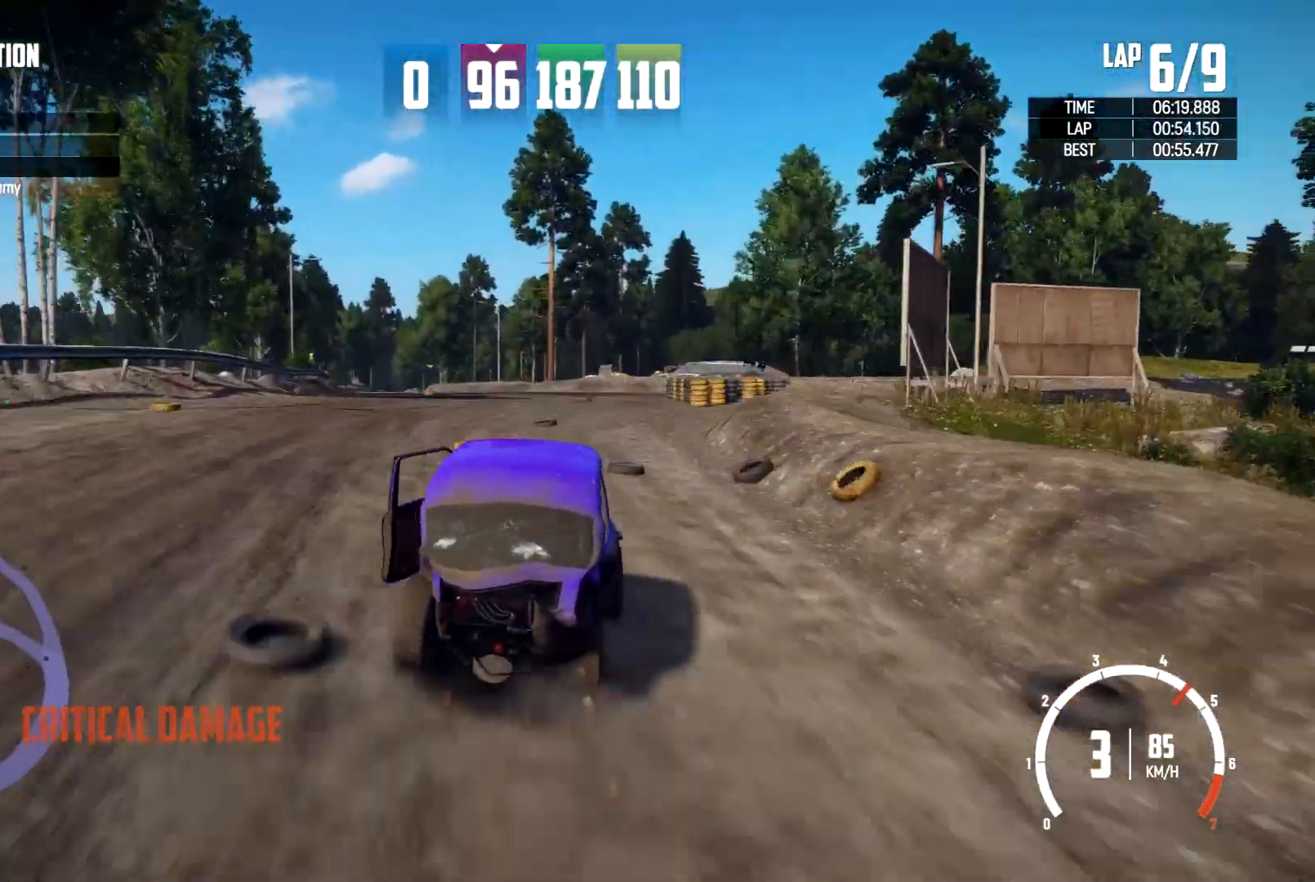
{"dt_ms": 500, "buttons": [], "left_stick": "center", "right_stick": "center", "events": [[33, "left_stick", "center"], [133, "left_stick", "left"], [433, "R2", "up"], [467, "left_stick", "center"]]}
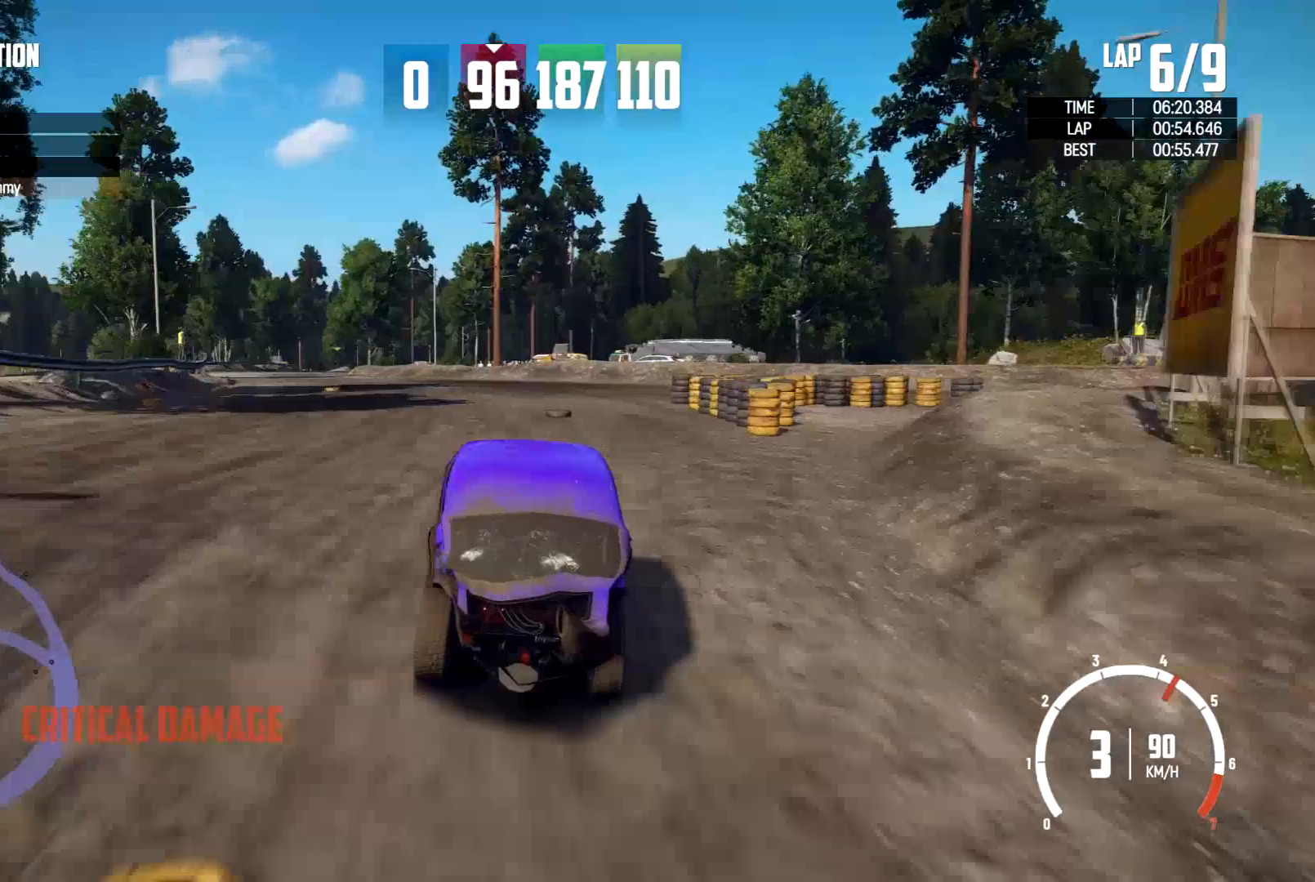
{"dt_ms": 1000, "buttons": [], "left_stick": "center", "right_stick": "right"}
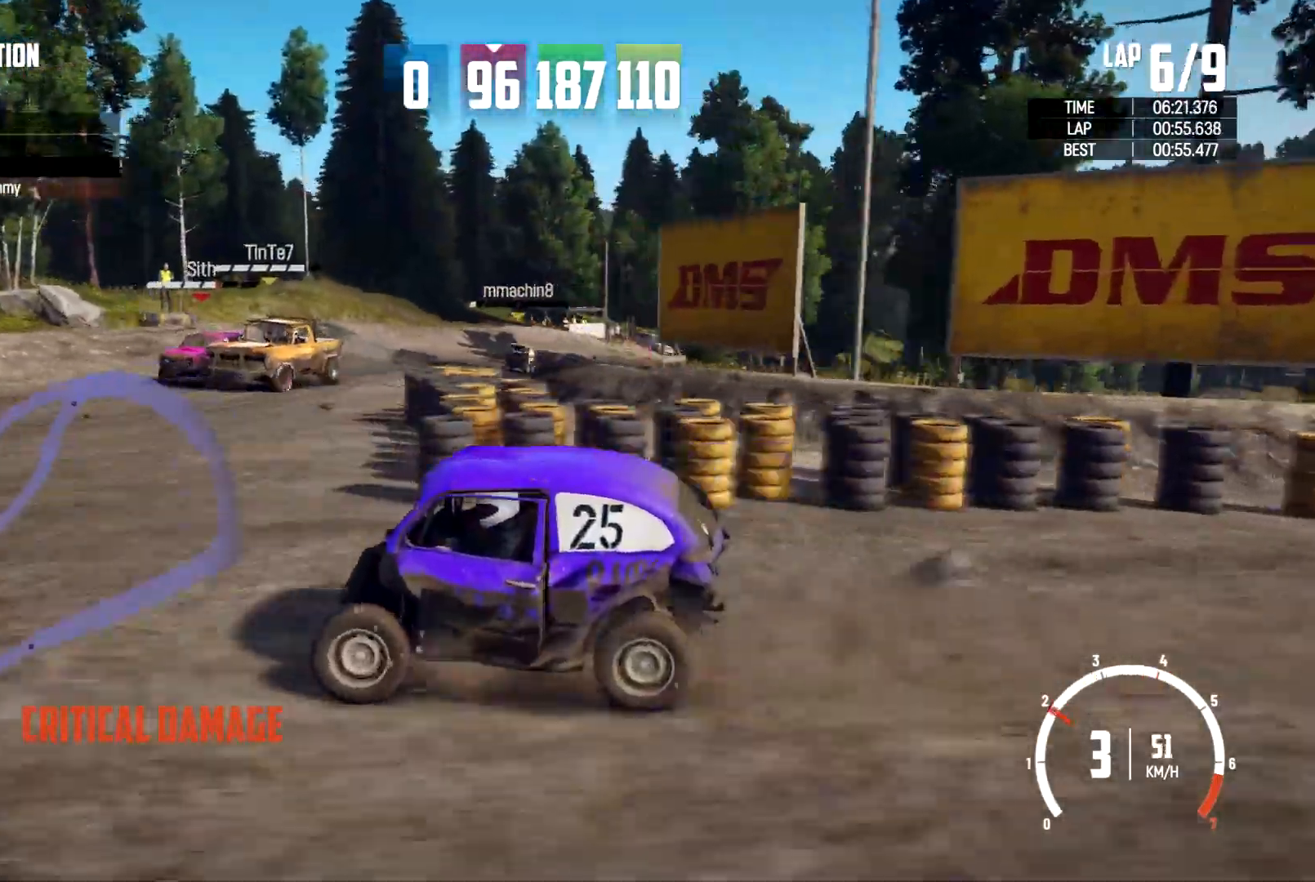
{"dt_ms": 500, "buttons": [], "left_stick": "left", "right_stick": "center"}
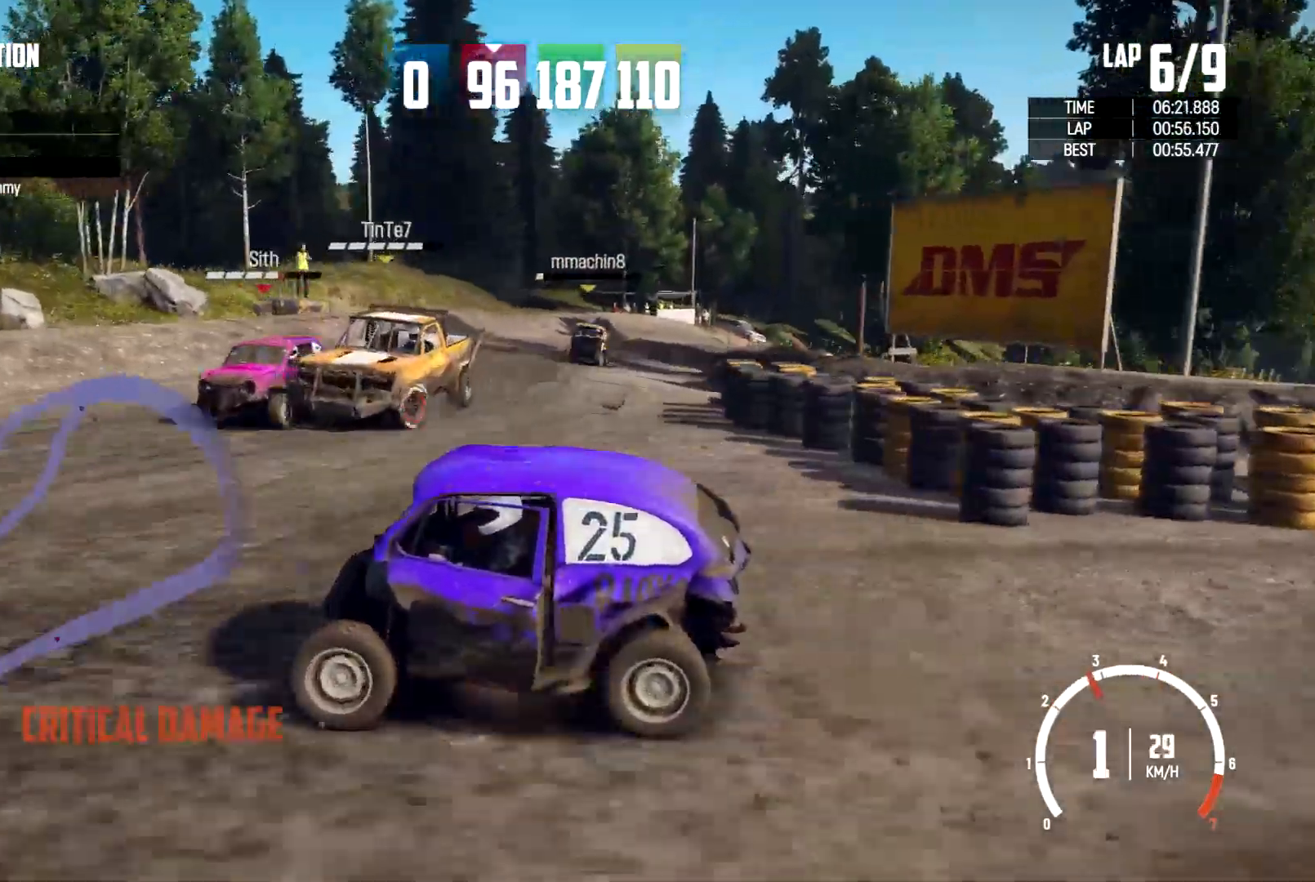
{"dt_ms": 500, "buttons": [], "left_stick": "right", "right_stick": "center", "events": [[33, "left_stick", "up-left"], [133, "left_stick", "center"], [200, "left_stick", "right"]]}
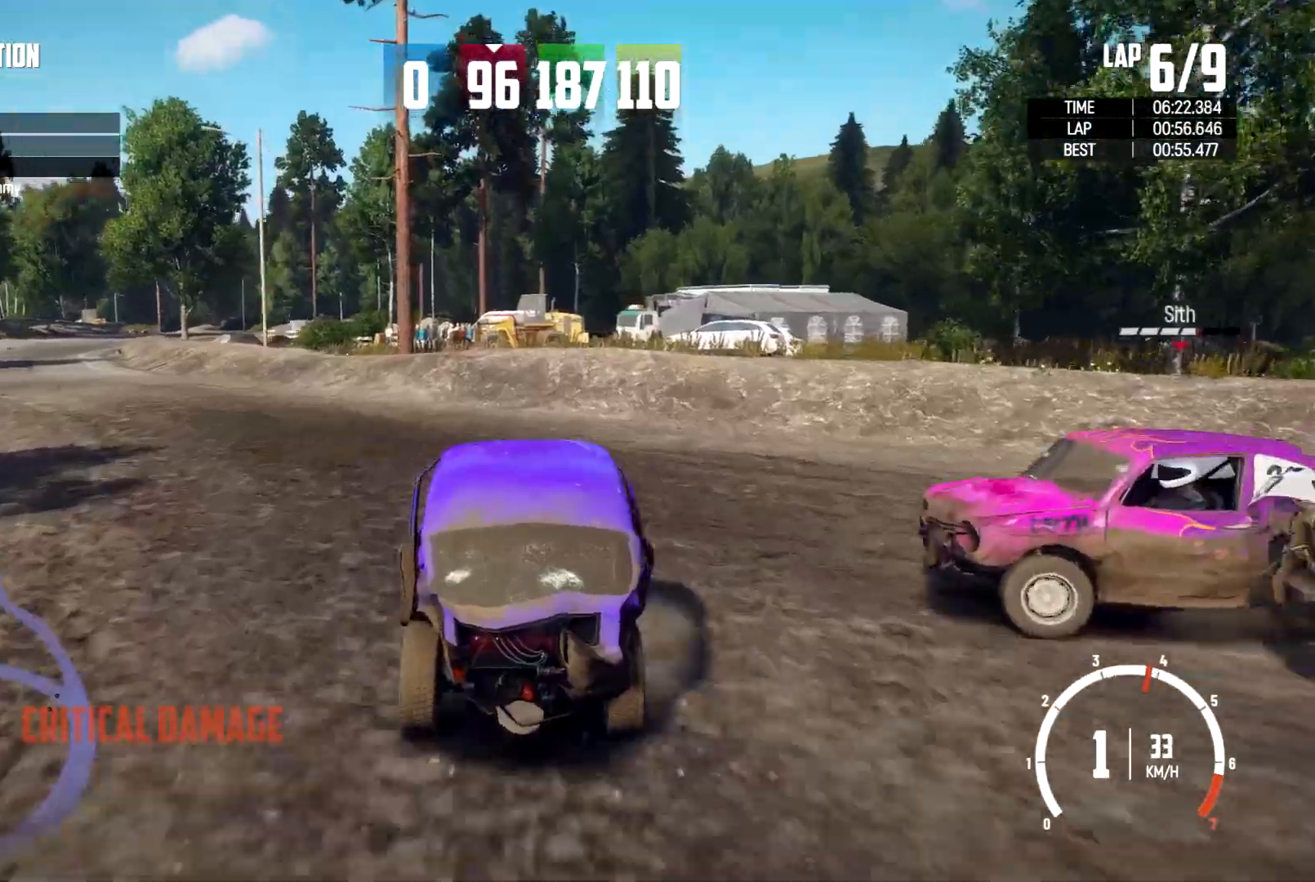
{"dt_ms": 500, "buttons": [], "left_stick": "down-left", "right_stick": "center", "events": [[200, "left_stick", "down-right"], [300, "left_stick", "down-left"]]}
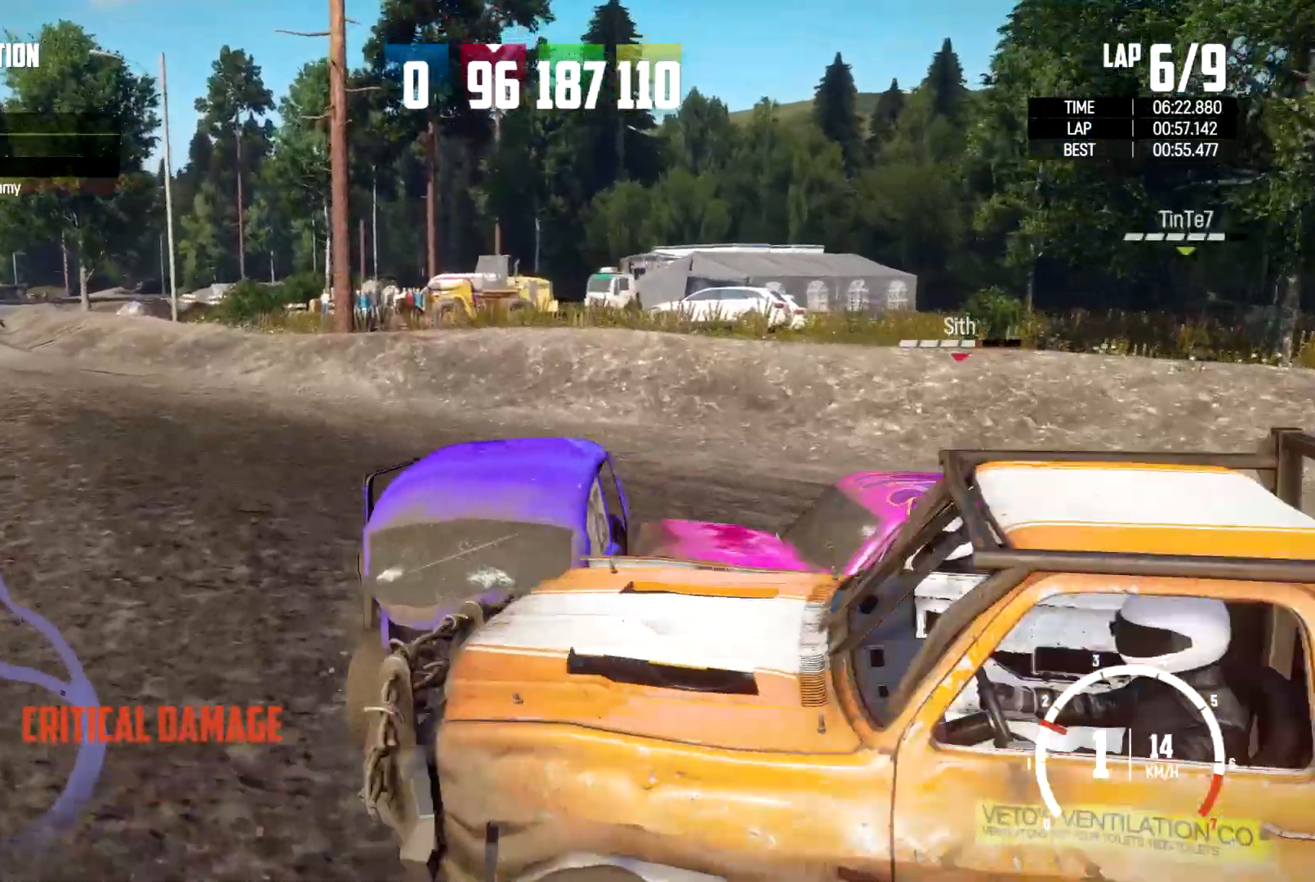
{"dt_ms": 500, "buttons": [], "left_stick": "down-left", "right_stick": "center", "events": []}
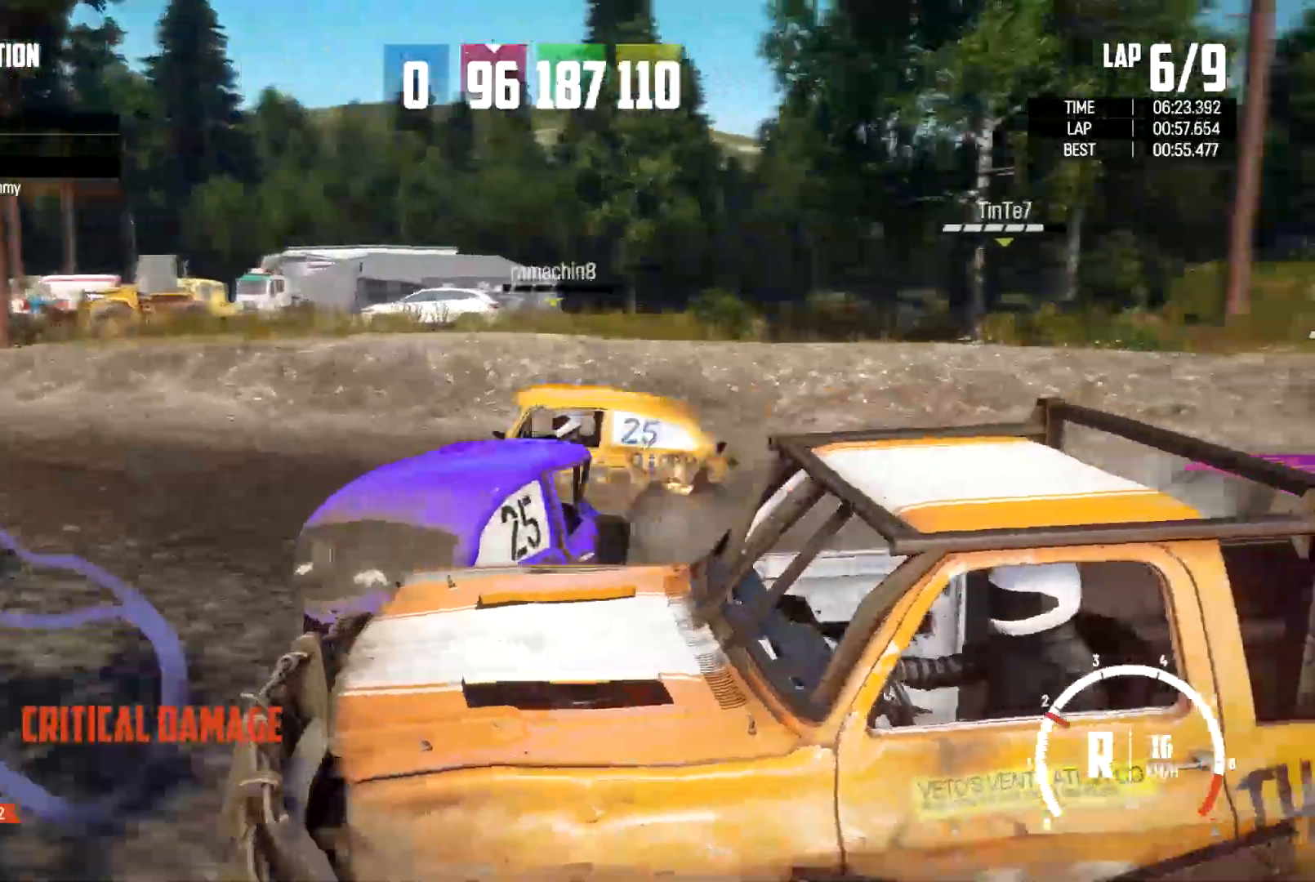
{"dt_ms": 500, "buttons": [], "left_stick": "right", "right_stick": "center", "events": [[233, "left_stick", "right"]]}
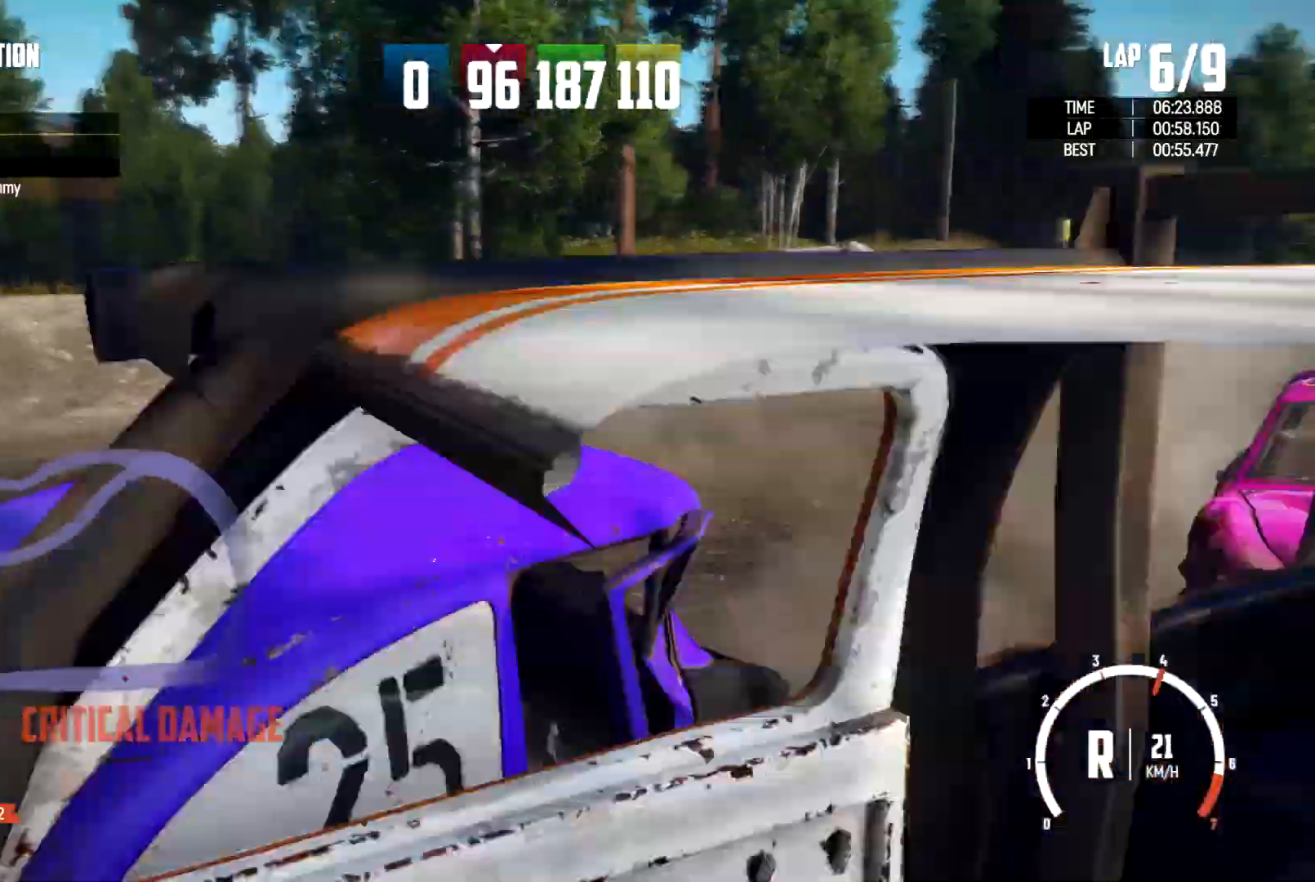
{"dt_ms": 500, "buttons": [], "left_stick": "right", "right_stick": "center", "events": []}
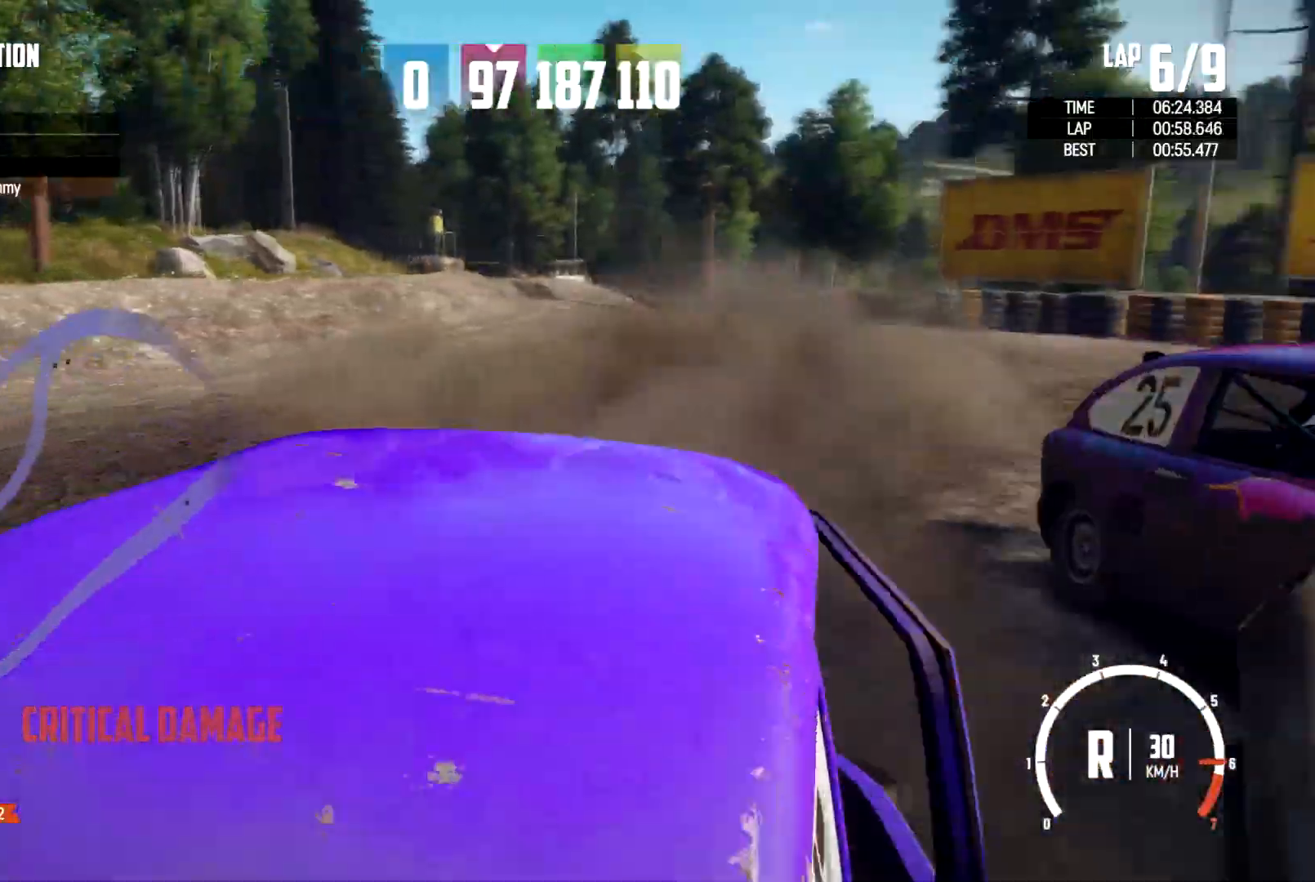
{"dt_ms": 500, "buttons": [], "left_stick": "right", "right_stick": "center"}
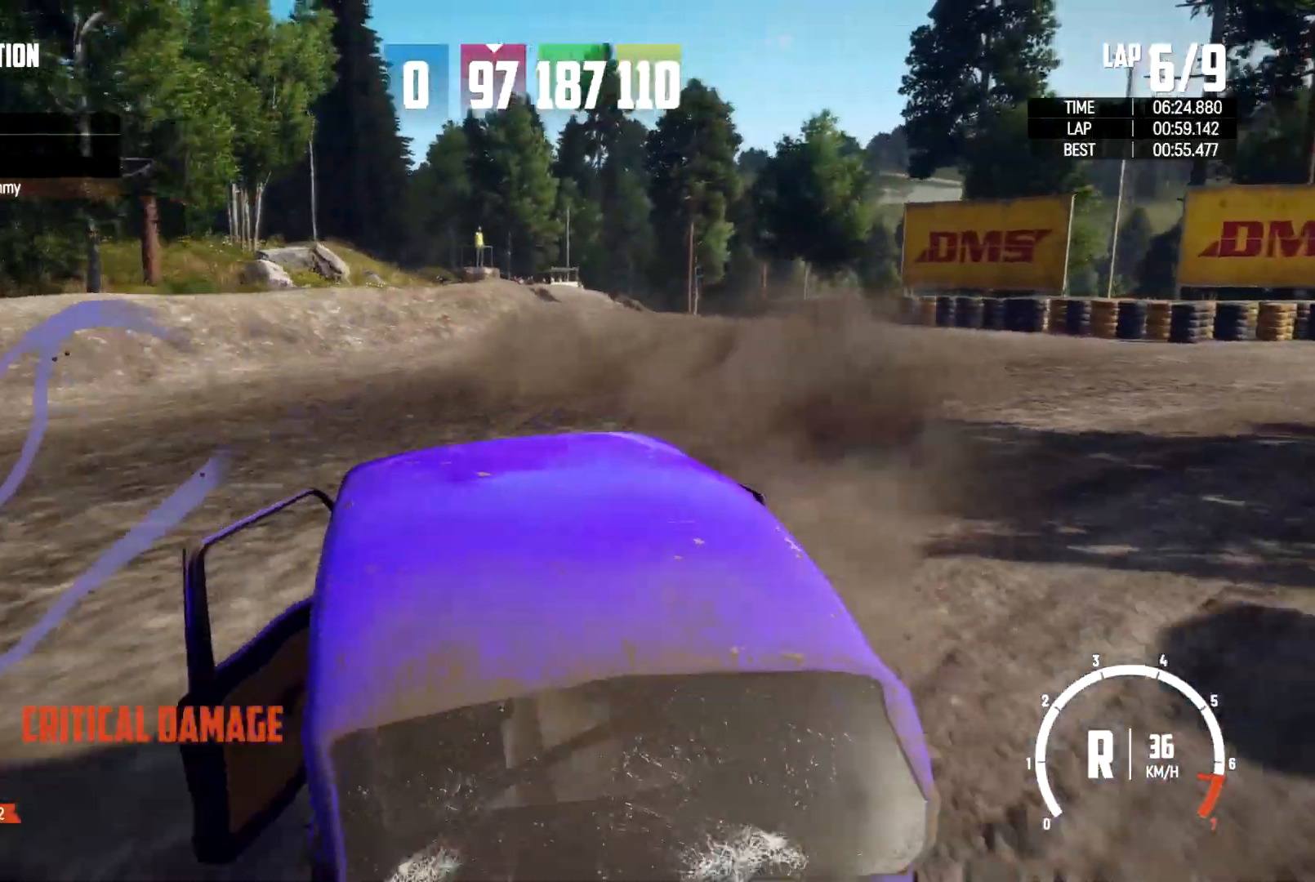
{"dt_ms": 500, "buttons": [], "left_stick": "center", "right_stick": "center", "events": [[400, "left_stick", "center"]]}
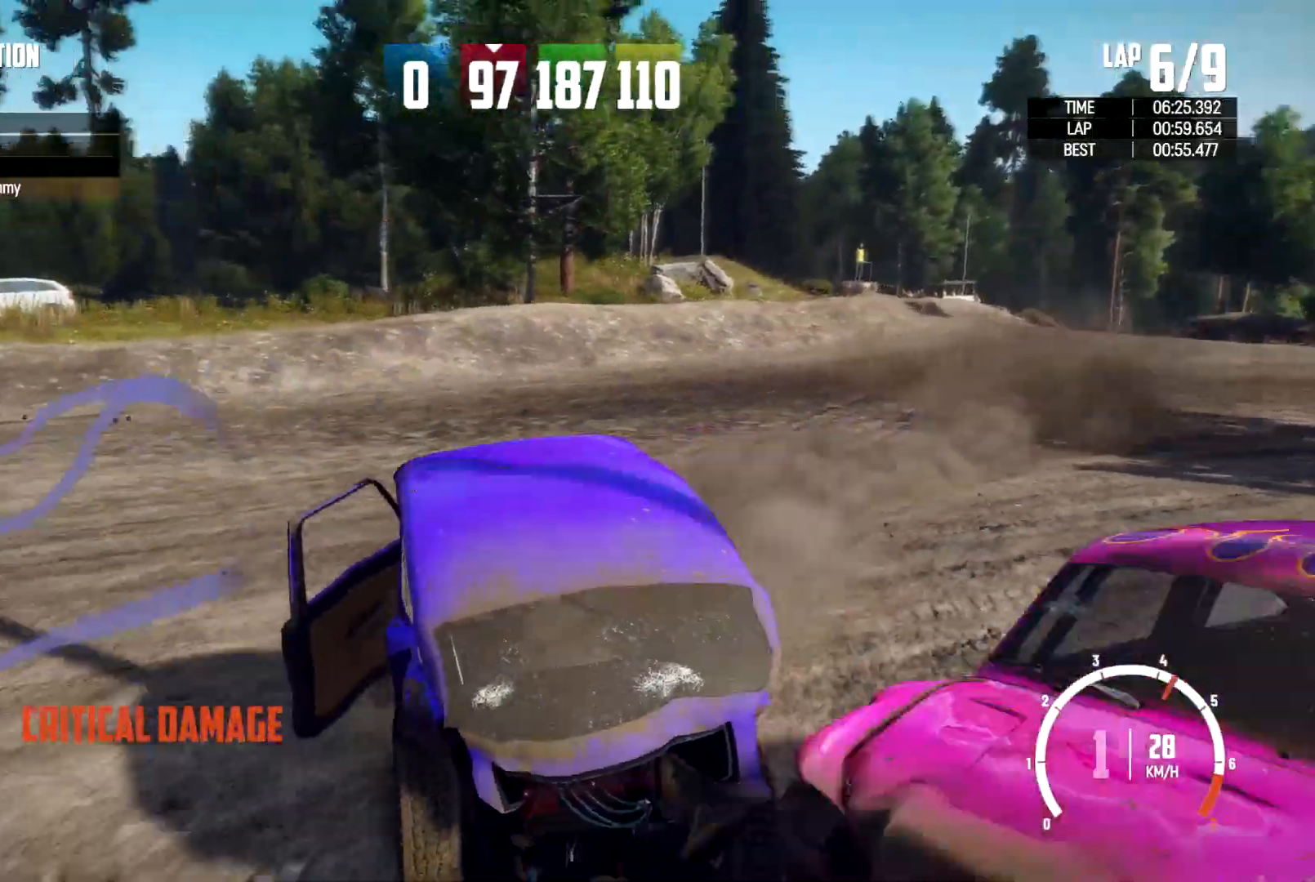
{"dt_ms": 500, "buttons": ["R2"], "left_stick": "left", "right_stick": "center", "events": [[267, "left_stick", "left"], [333, "R2", "down"]]}
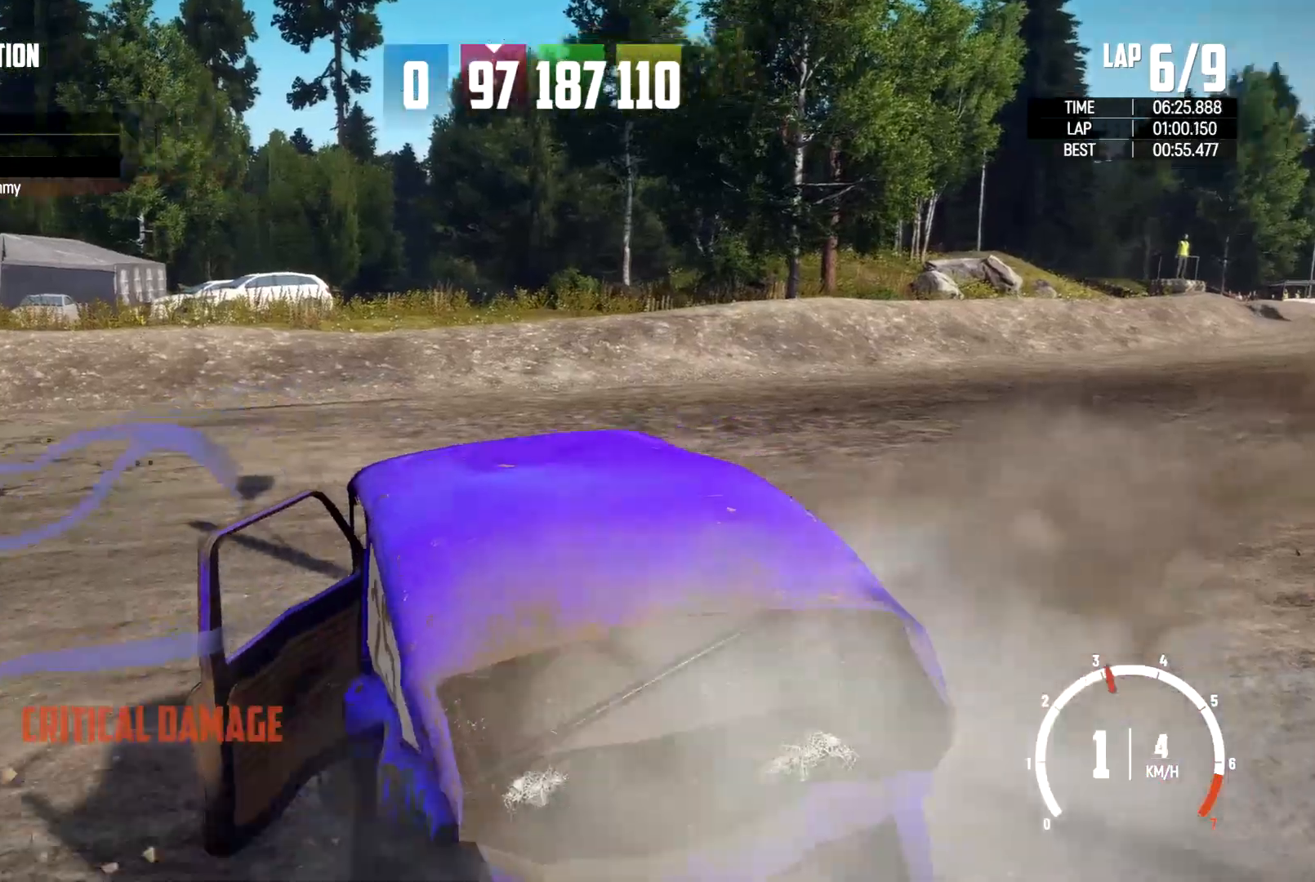
{"dt_ms": 500, "buttons": ["R2"], "left_stick": "left", "right_stick": "center", "events": []}
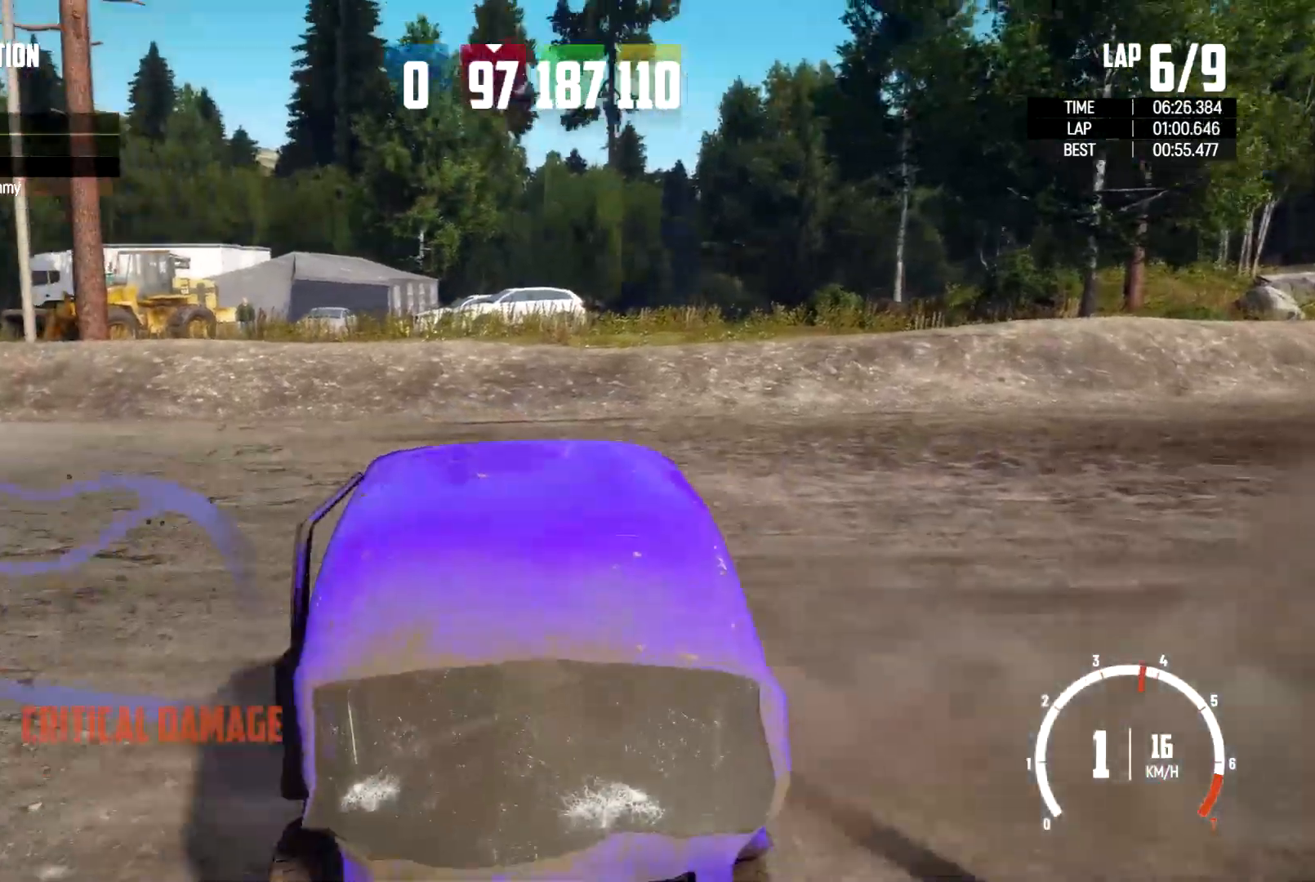
{"dt_ms": 500, "buttons": ["R2"], "left_stick": "center", "right_stick": "center", "events": [[500, "left_stick", "center"]]}
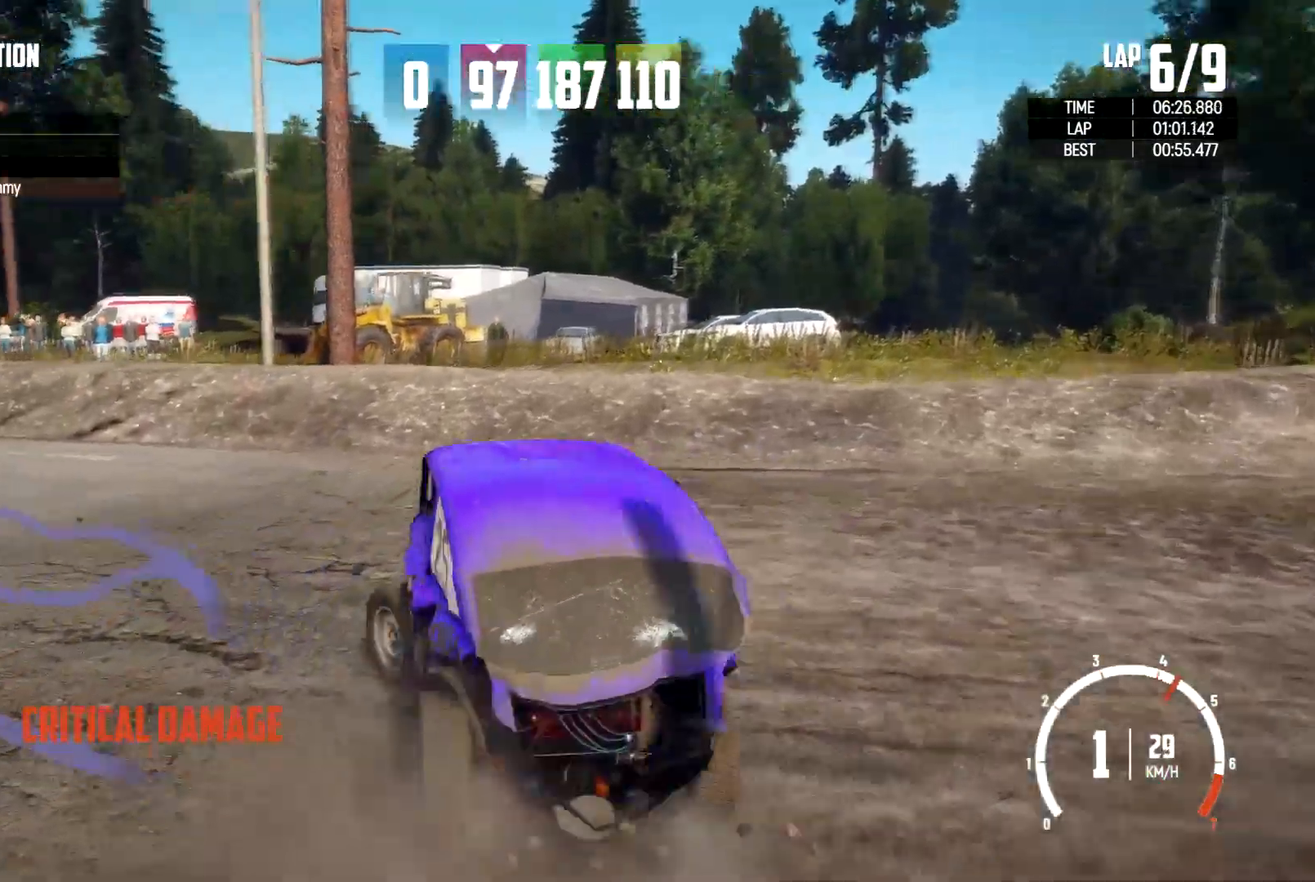
{"dt_ms": 500, "buttons": ["R2"], "left_stick": "center", "right_stick": "center", "events": [[333, "left_stick", "left"], [500, "left_stick", "center"]]}
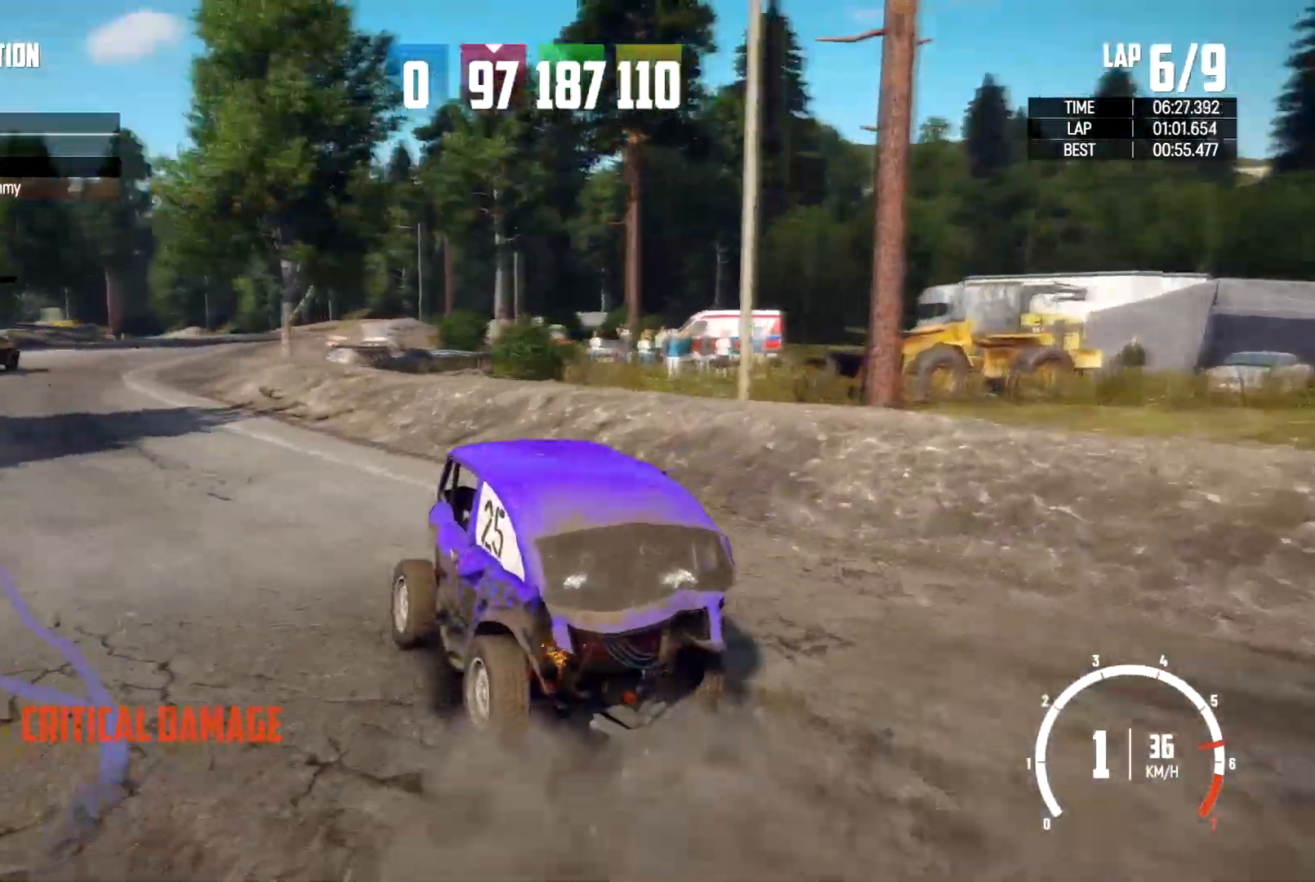
{"dt_ms": 500, "buttons": ["R2"], "left_stick": "right", "right_stick": "center", "events": [[200, "left_stick", "right"]]}
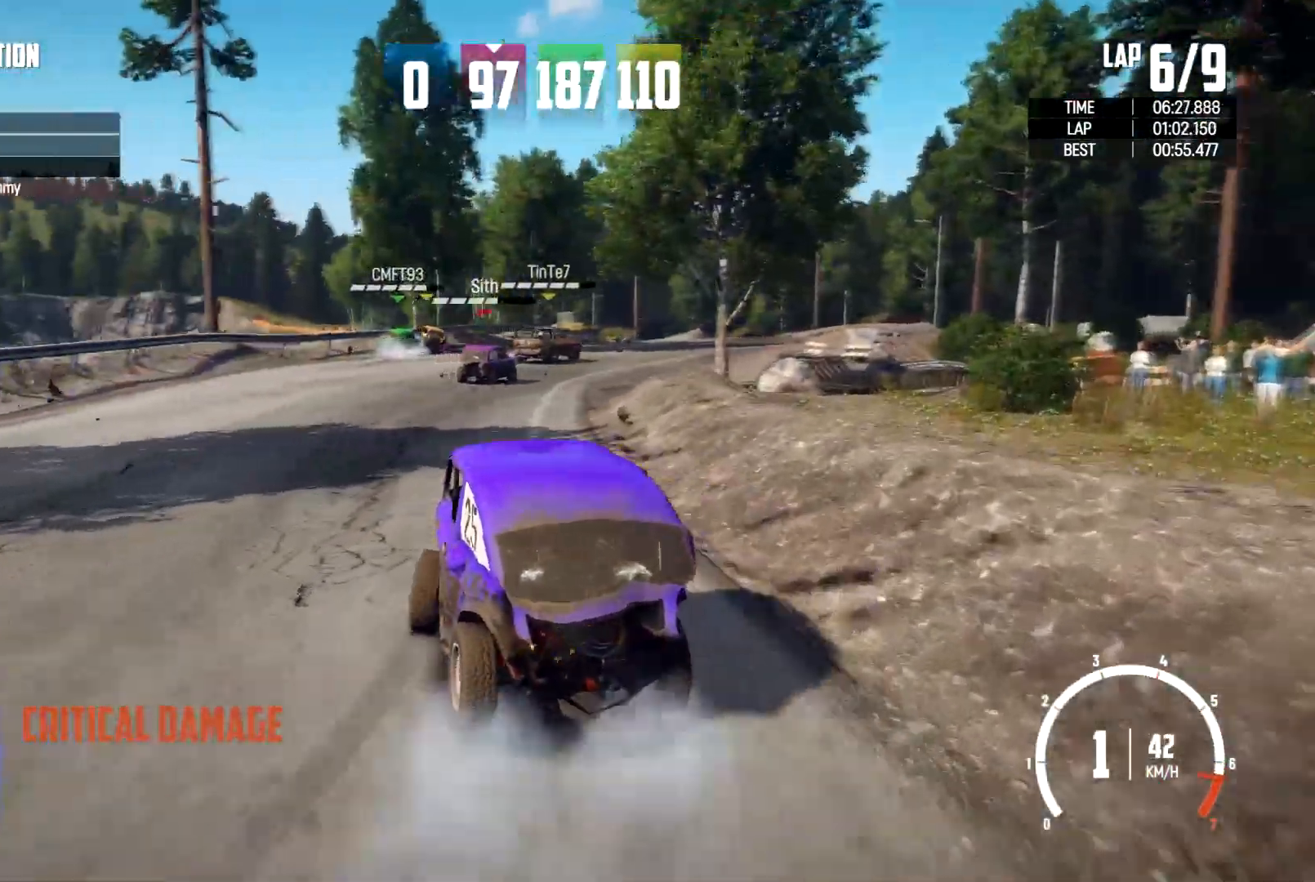
{"dt_ms": 500, "buttons": ["R2"], "left_stick": "right", "right_stick": "center", "events": [[133, "left_stick", "center"], [333, "left_stick", "right"]]}
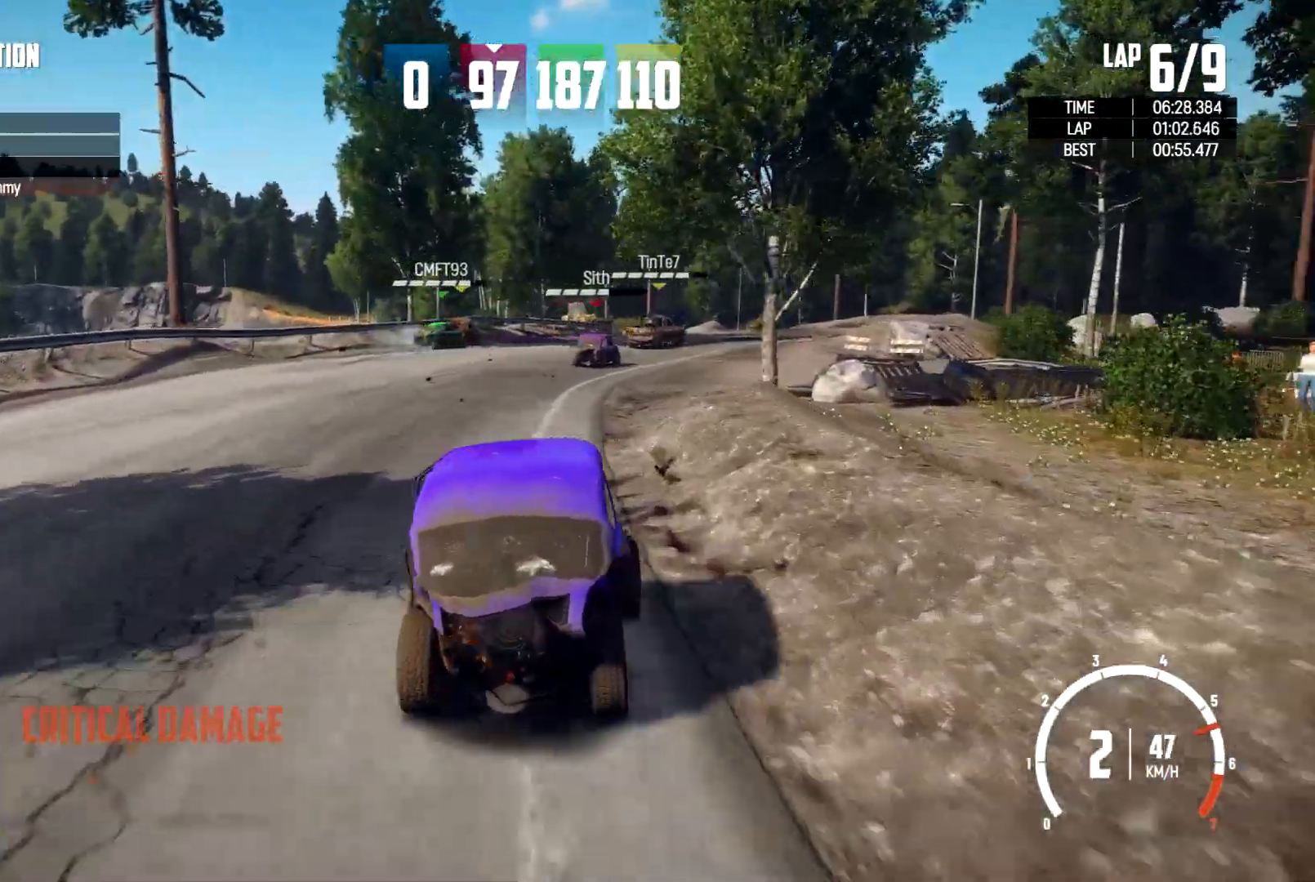
{"dt_ms": 500, "buttons": ["R2"], "left_stick": "left", "right_stick": "center", "events": [[33, "left_stick", "center"], [367, "left_stick", "left"]]}
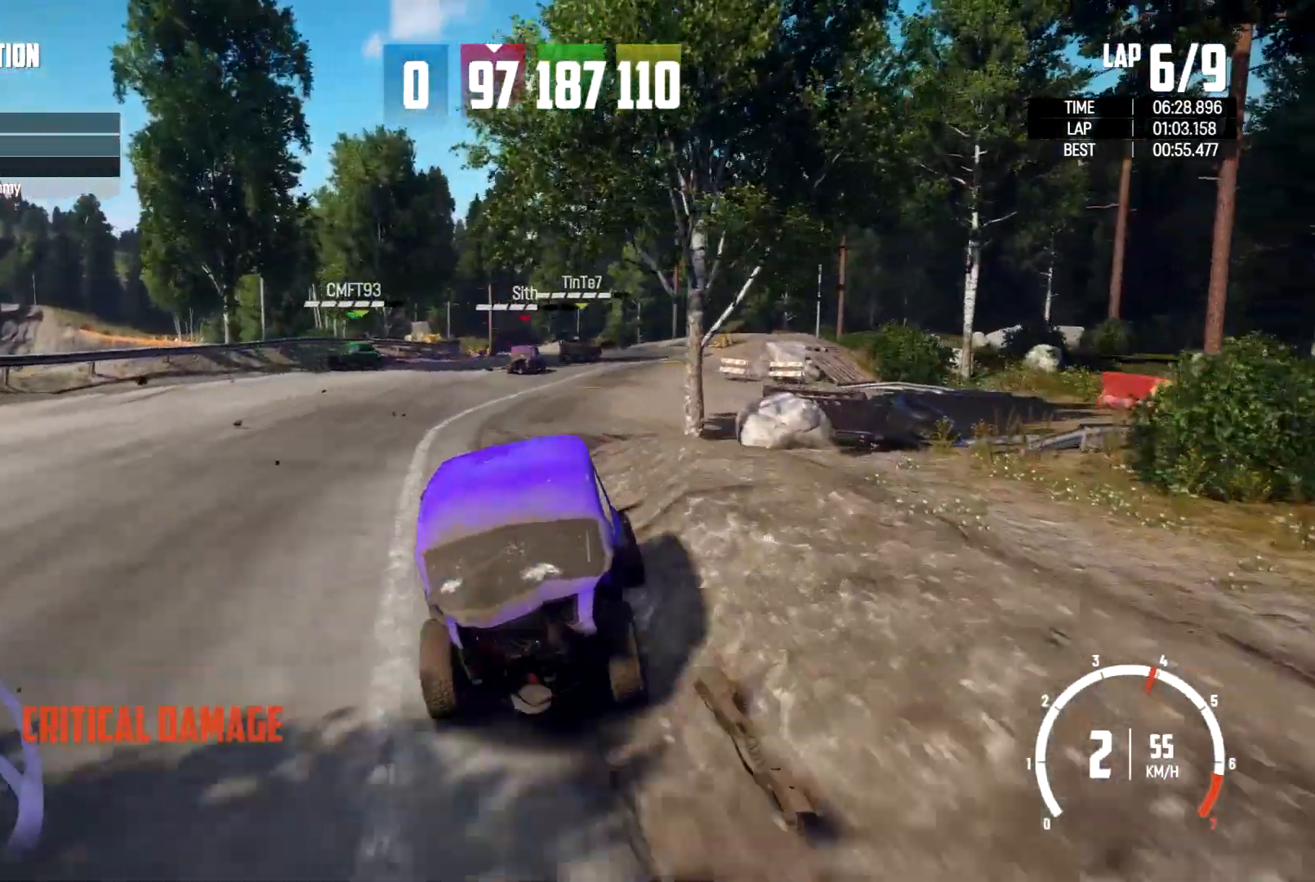
{"dt_ms": 500, "buttons": ["R2"], "left_stick": "right", "right_stick": "center", "events": [[67, "left_stick", "center"], [333, "left_stick", "right"]]}
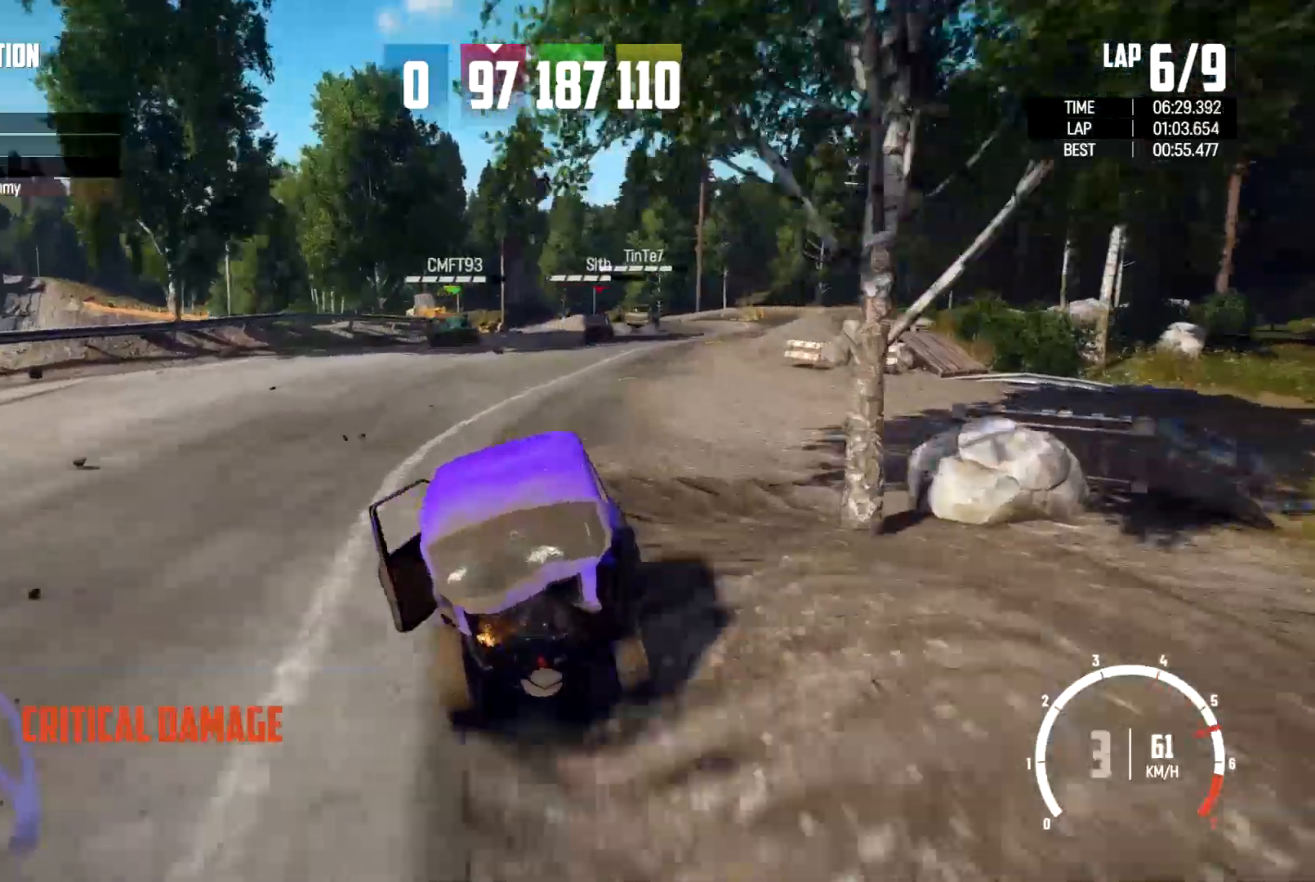
{"dt_ms": 500, "buttons": [], "left_stick": "right", "right_stick": "center", "events": [[100, "left_stick", "center"], [400, "left_stick", "right"], [500, "R2", "up"]]}